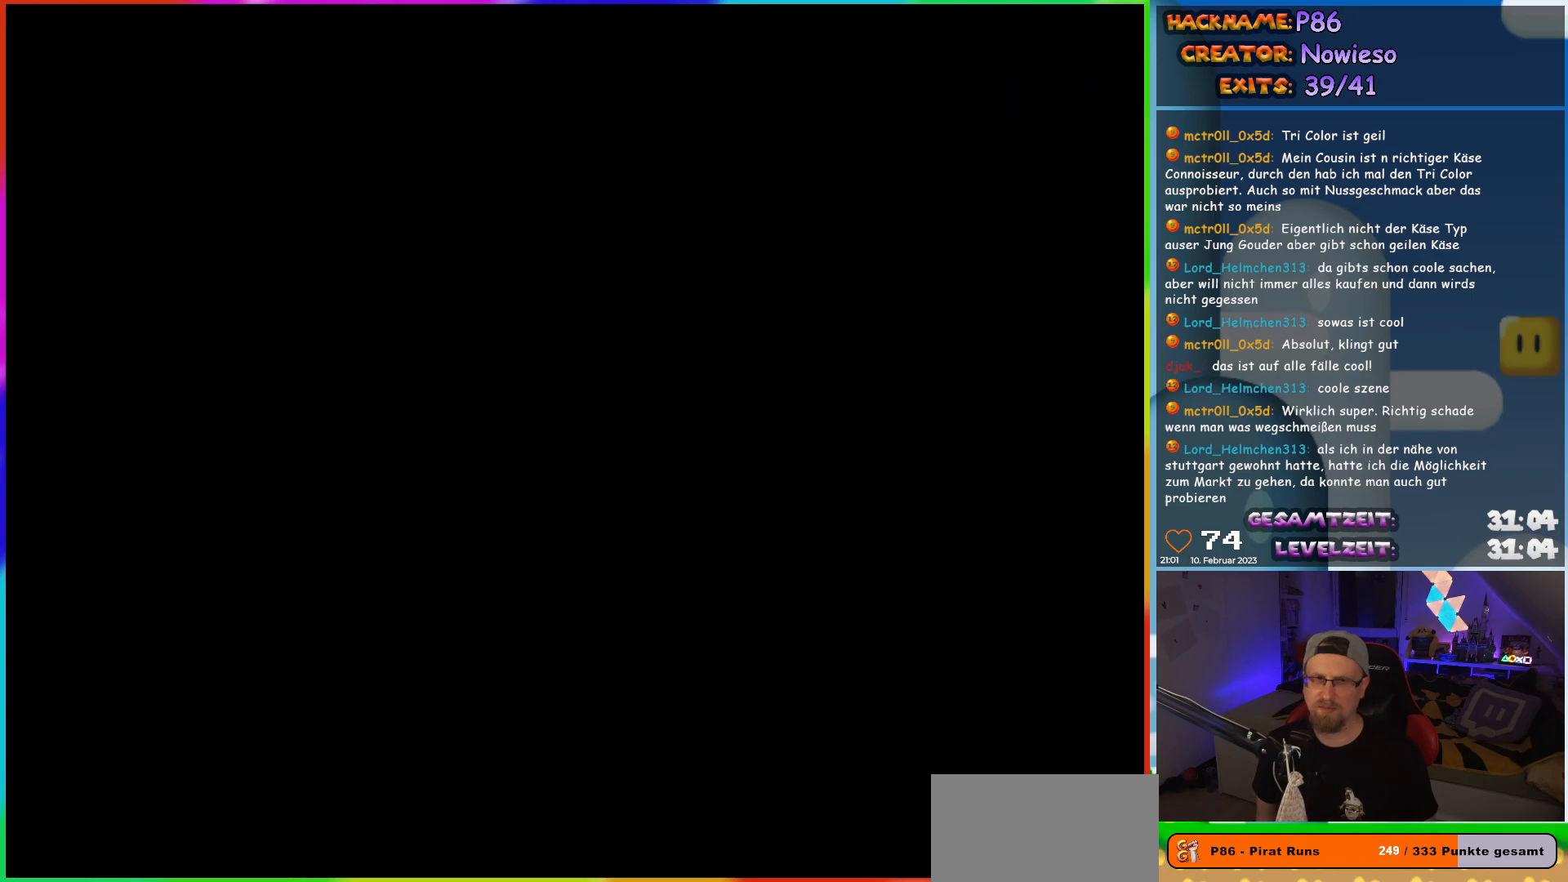
Gameplay with a controller (Nintendo layout); each line is a JSON object with the inputs held at the frame after it. "events" lists button and stick changes between this image and that frame as [ms after this image, input, new state], when the widget could be followed in between. Not read: L3 R3.
{"buttons": [], "events": []}
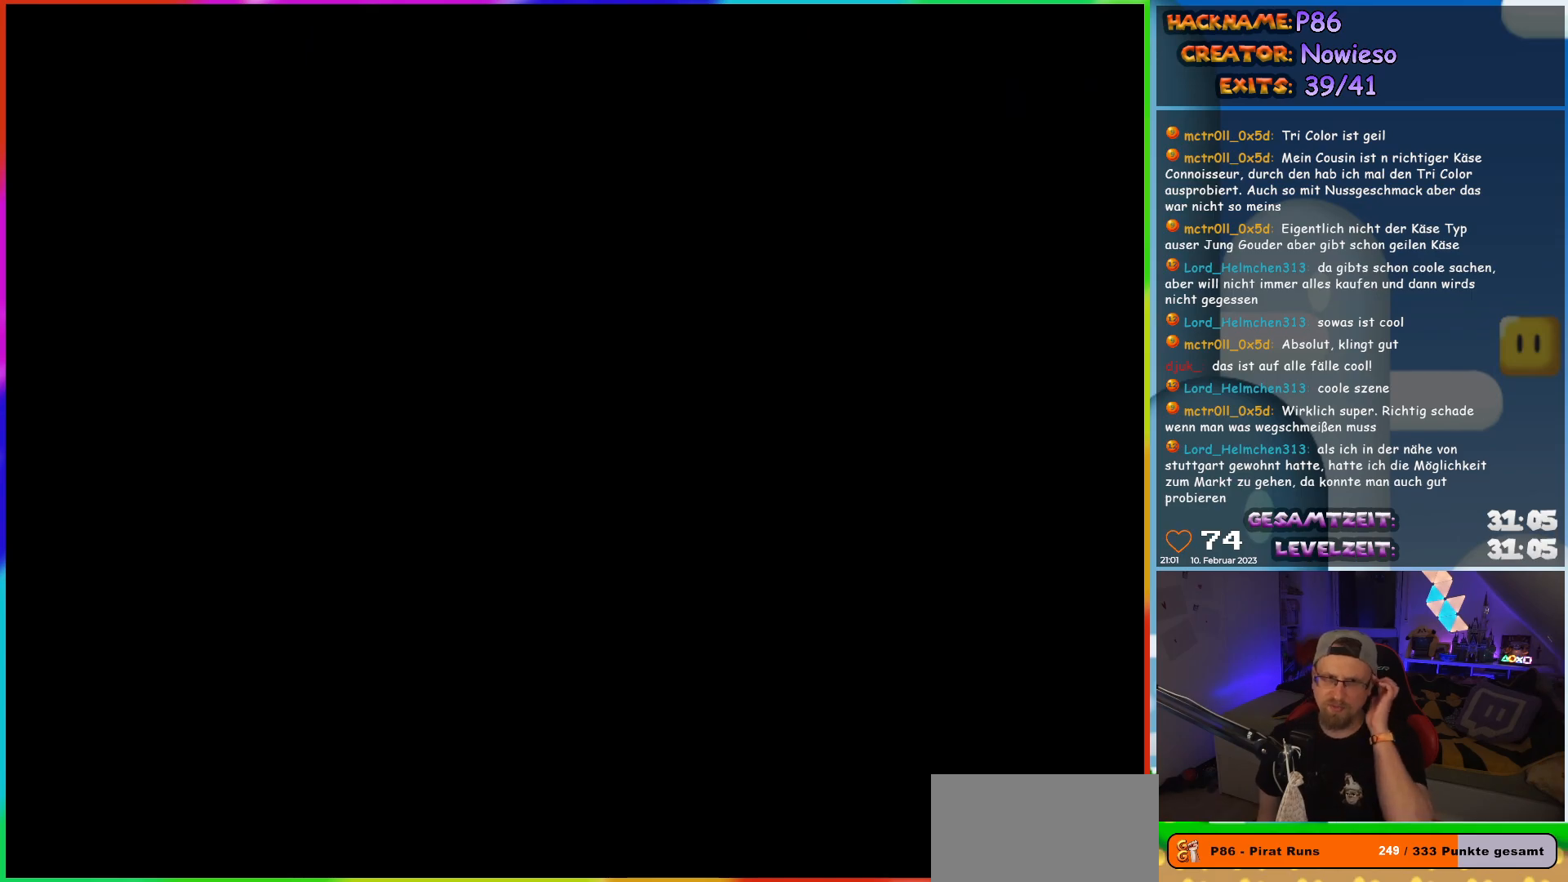
{"buttons": [], "events": []}
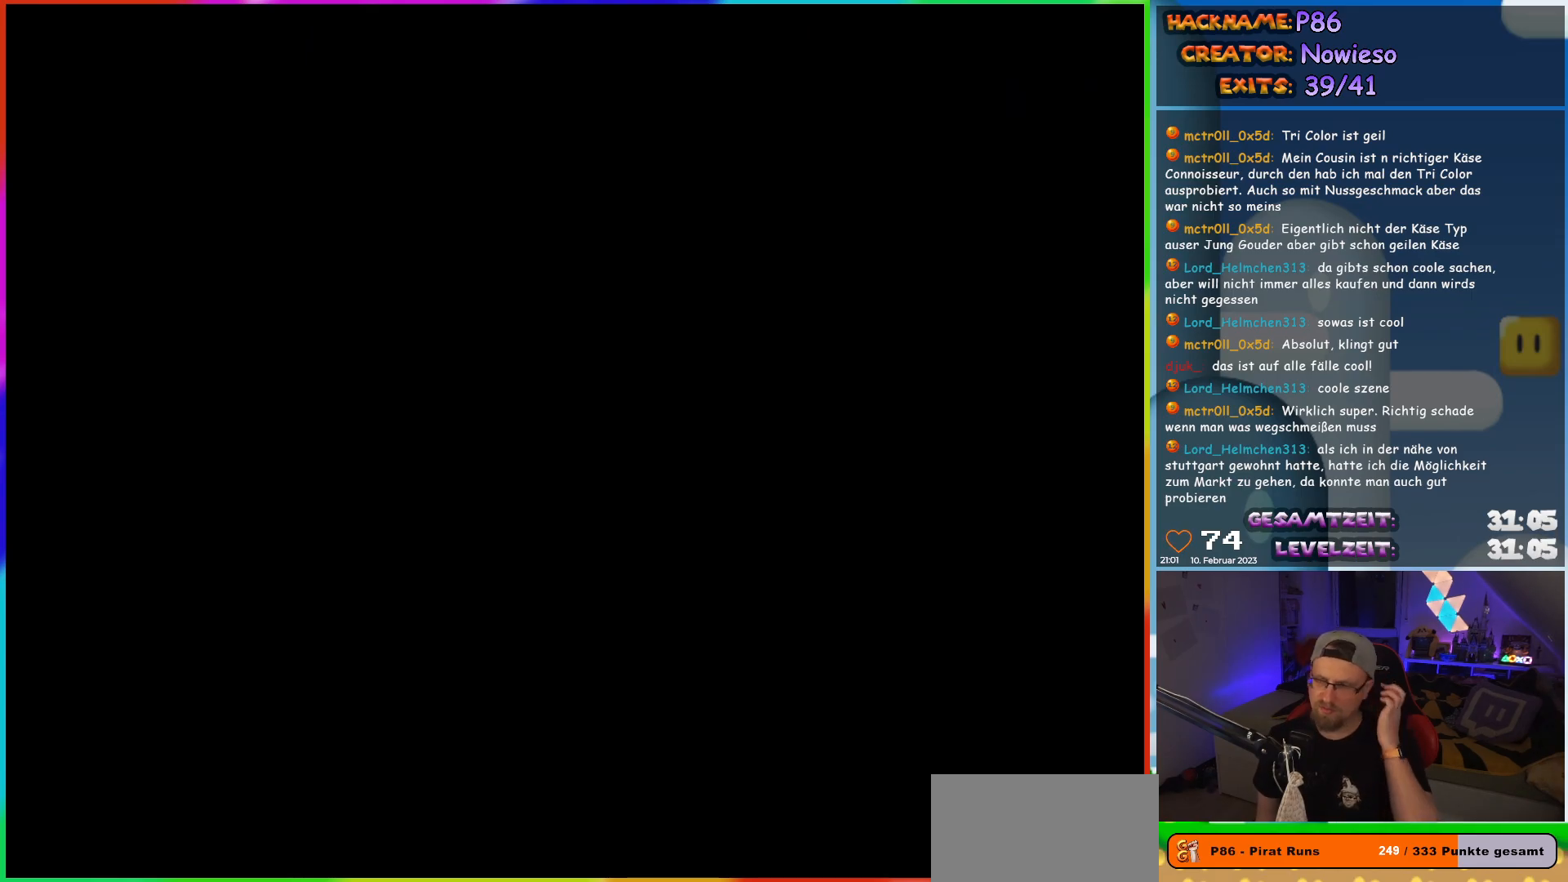
{"buttons": [], "events": []}
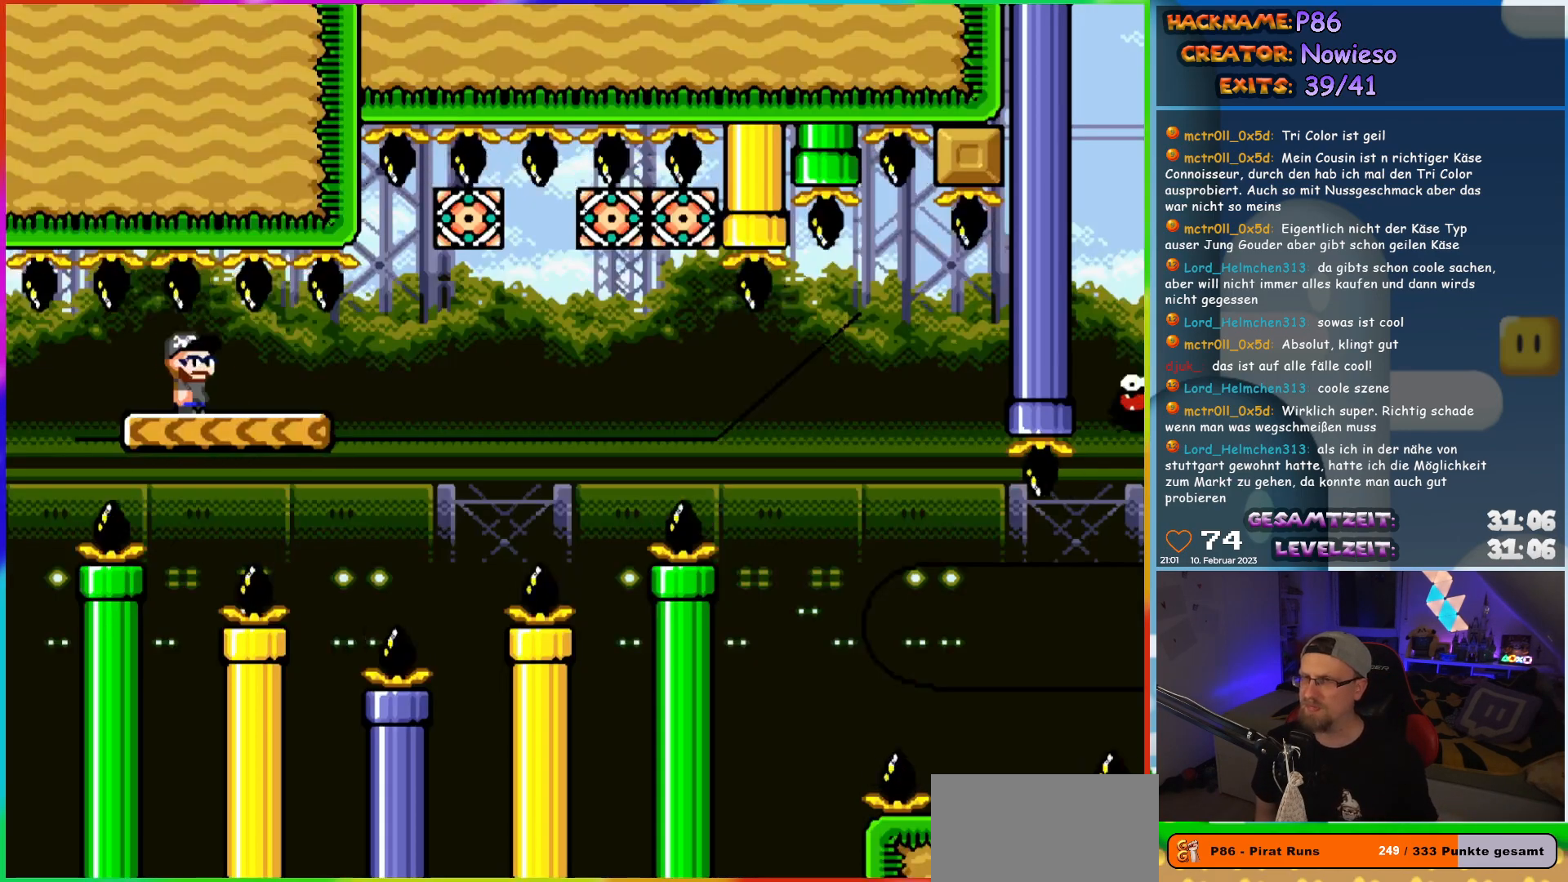
{"buttons": ["X"], "events": [[283, "X", "down"]]}
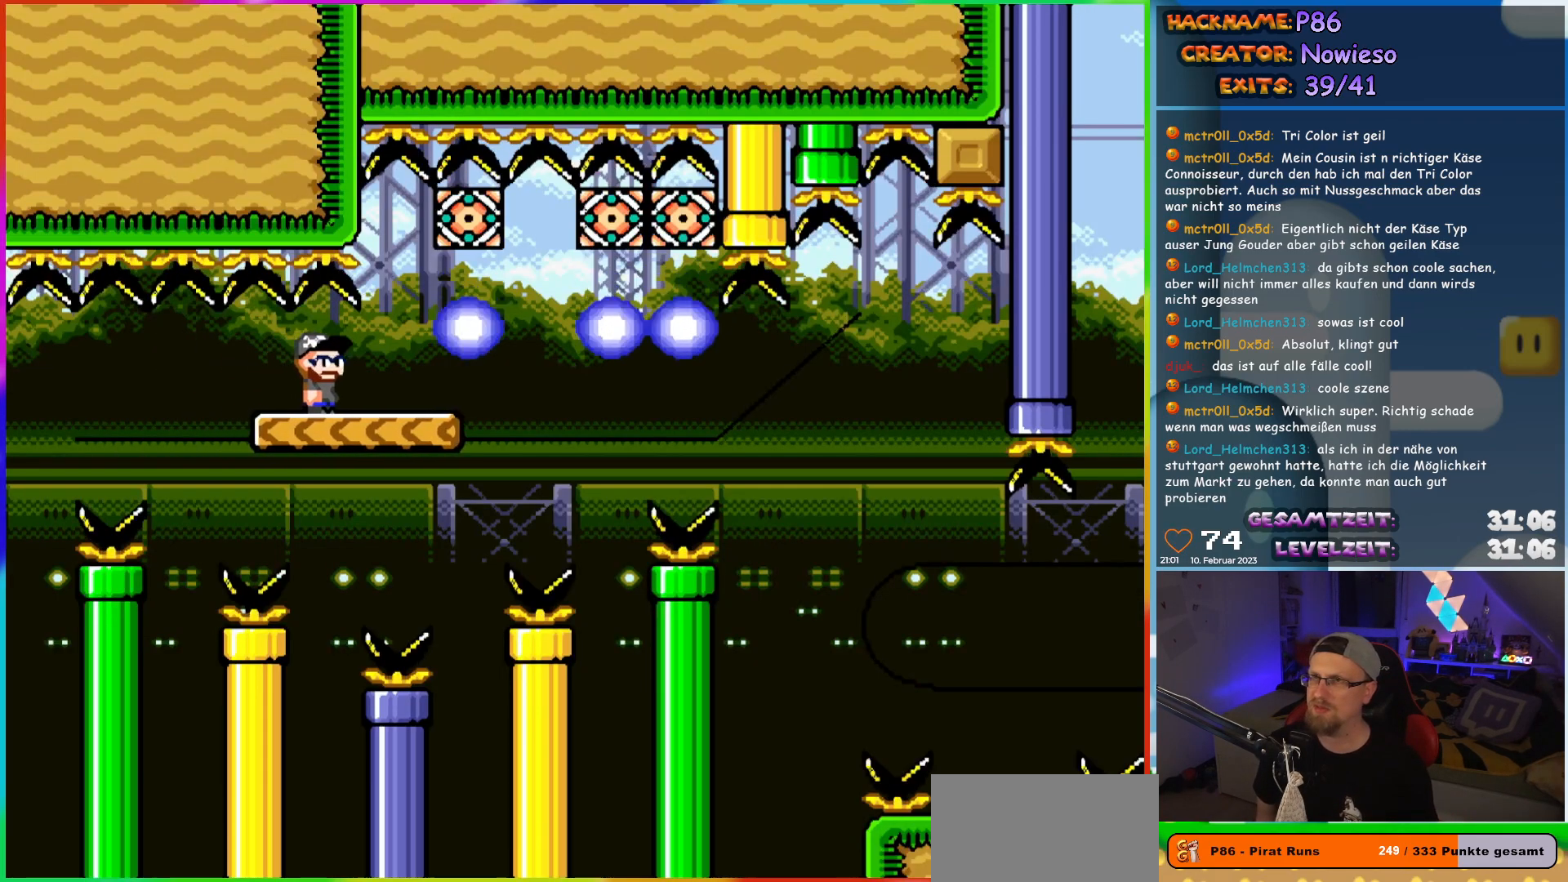
{"buttons": ["X", "DPAD_LEFT"], "events": [[150, "DPAD_RIGHT", "down"], [400, "DPAD_RIGHT", "up"], [417, "DPAD_LEFT", "down"]]}
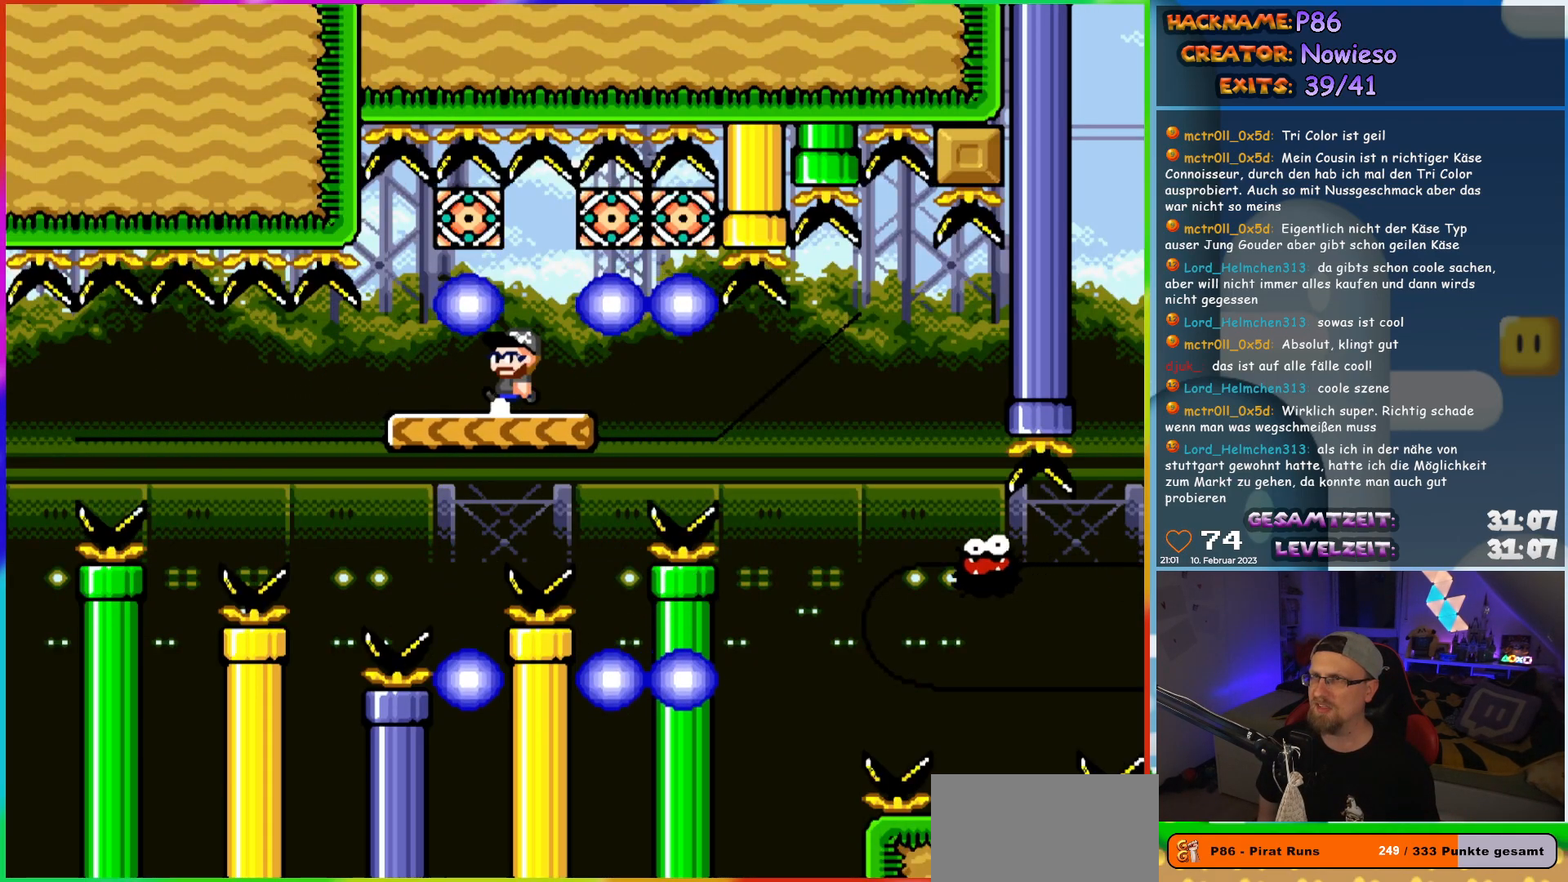
{"buttons": ["X", "DPAD_RIGHT"], "events": [[100, "DPAD_LEFT", "up"], [200, "DPAD_RIGHT", "down"]]}
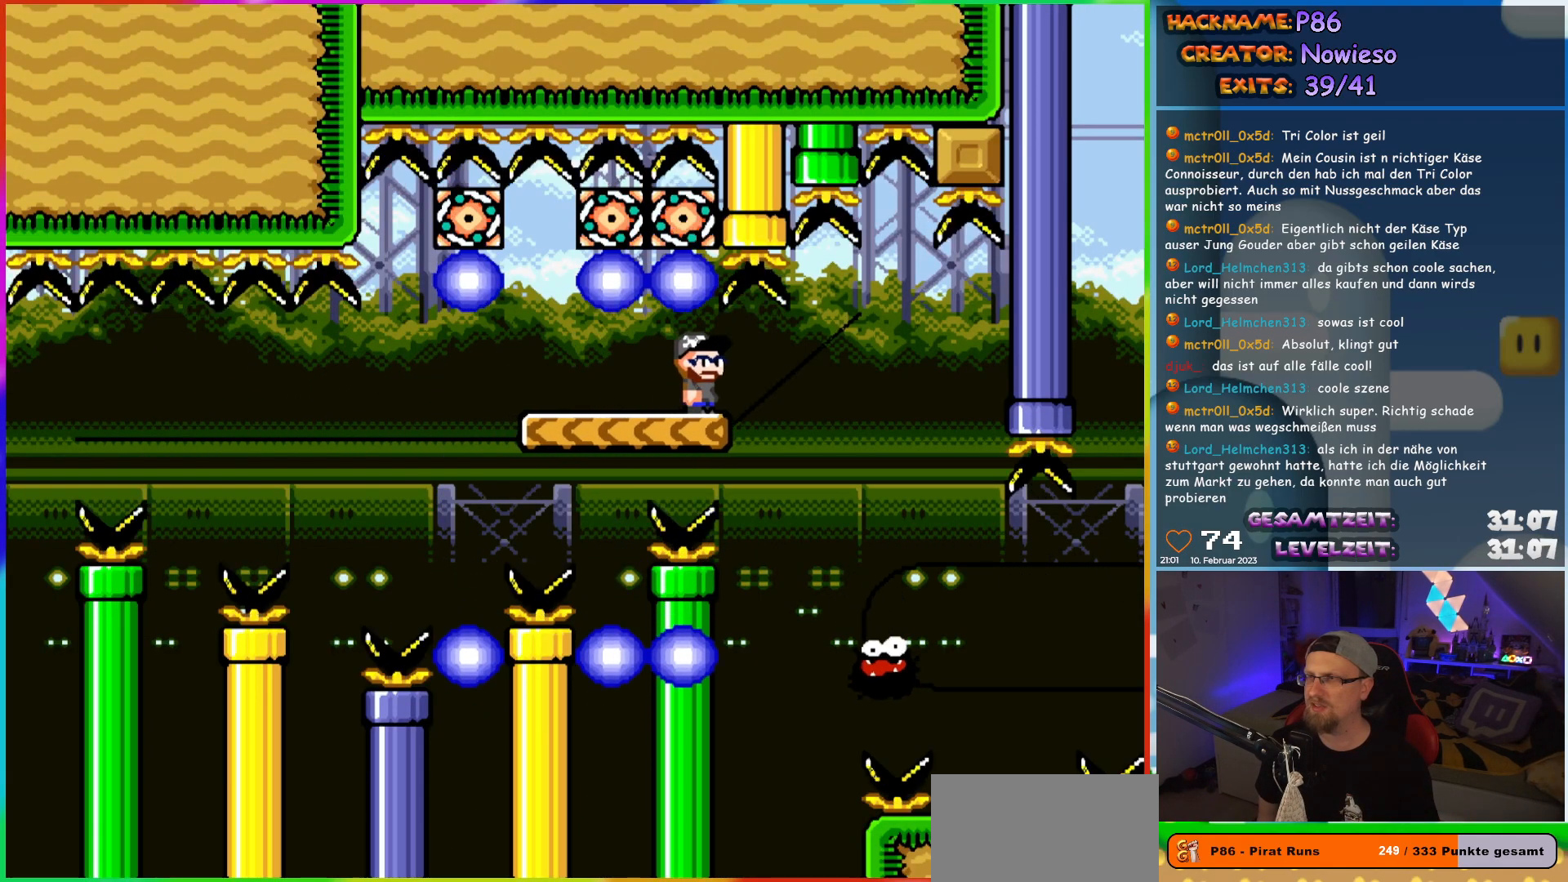
{"buttons": ["X", "DPAD_RIGHT"], "events": [[333, "DPAD_RIGHT", "up"], [333, "DPAD_UP", "down"], [350, "DPAD_LEFT", "down"], [350, "DPAD_UP", "up"], [417, "DPAD_UP", "down"], [433, "DPAD_LEFT", "up"], [450, "DPAD_RIGHT", "down"], [450, "DPAD_UP", "up"]]}
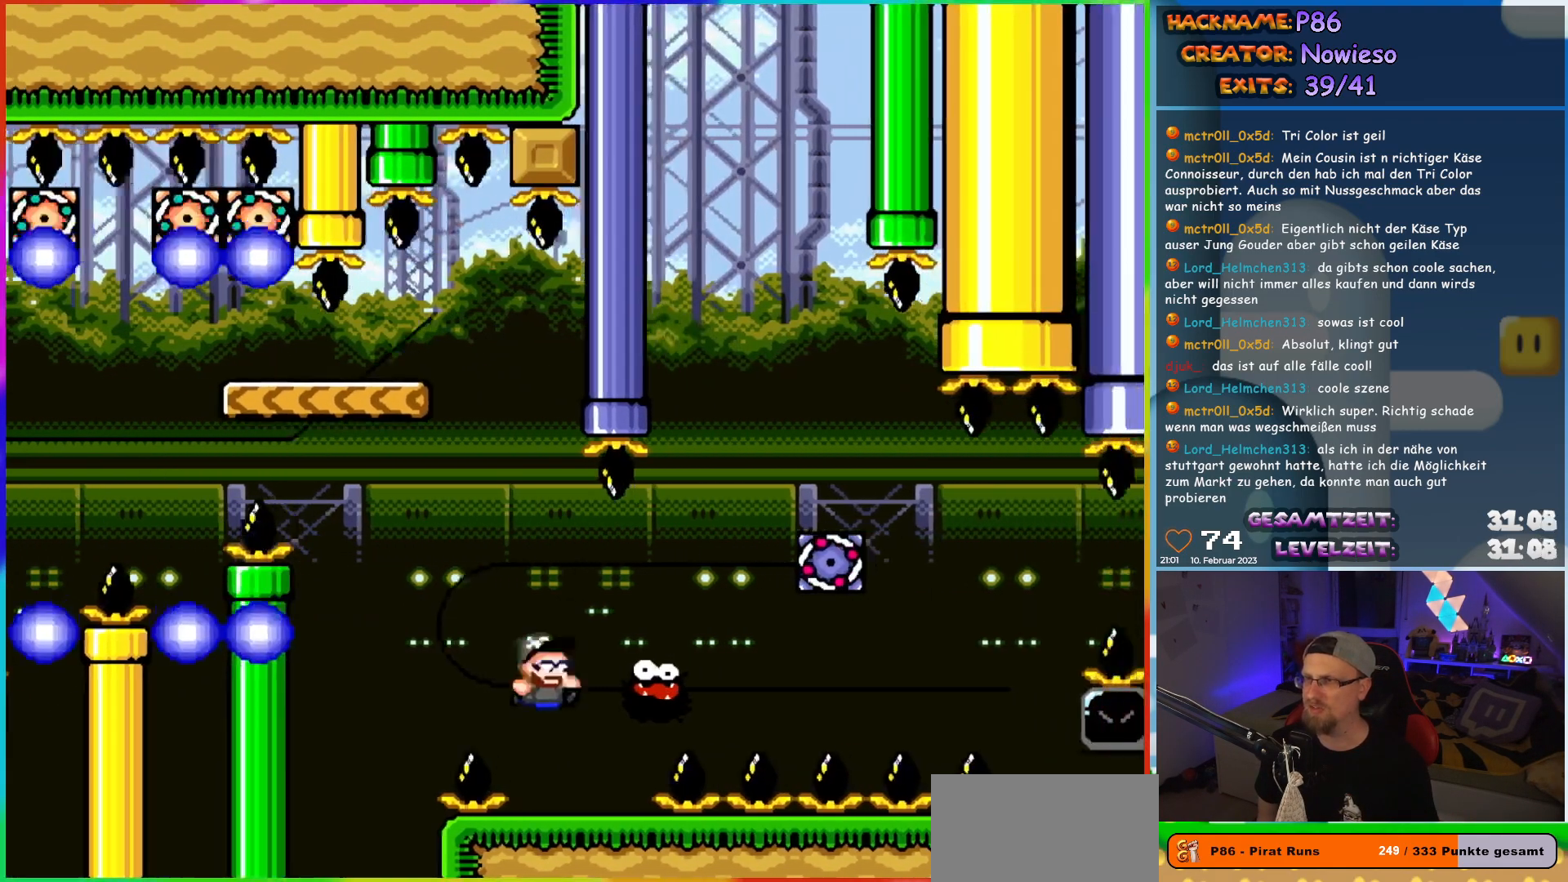
{"buttons": ["A", "X", "DPAD_RIGHT"], "events": [[150, "A", "down"]]}
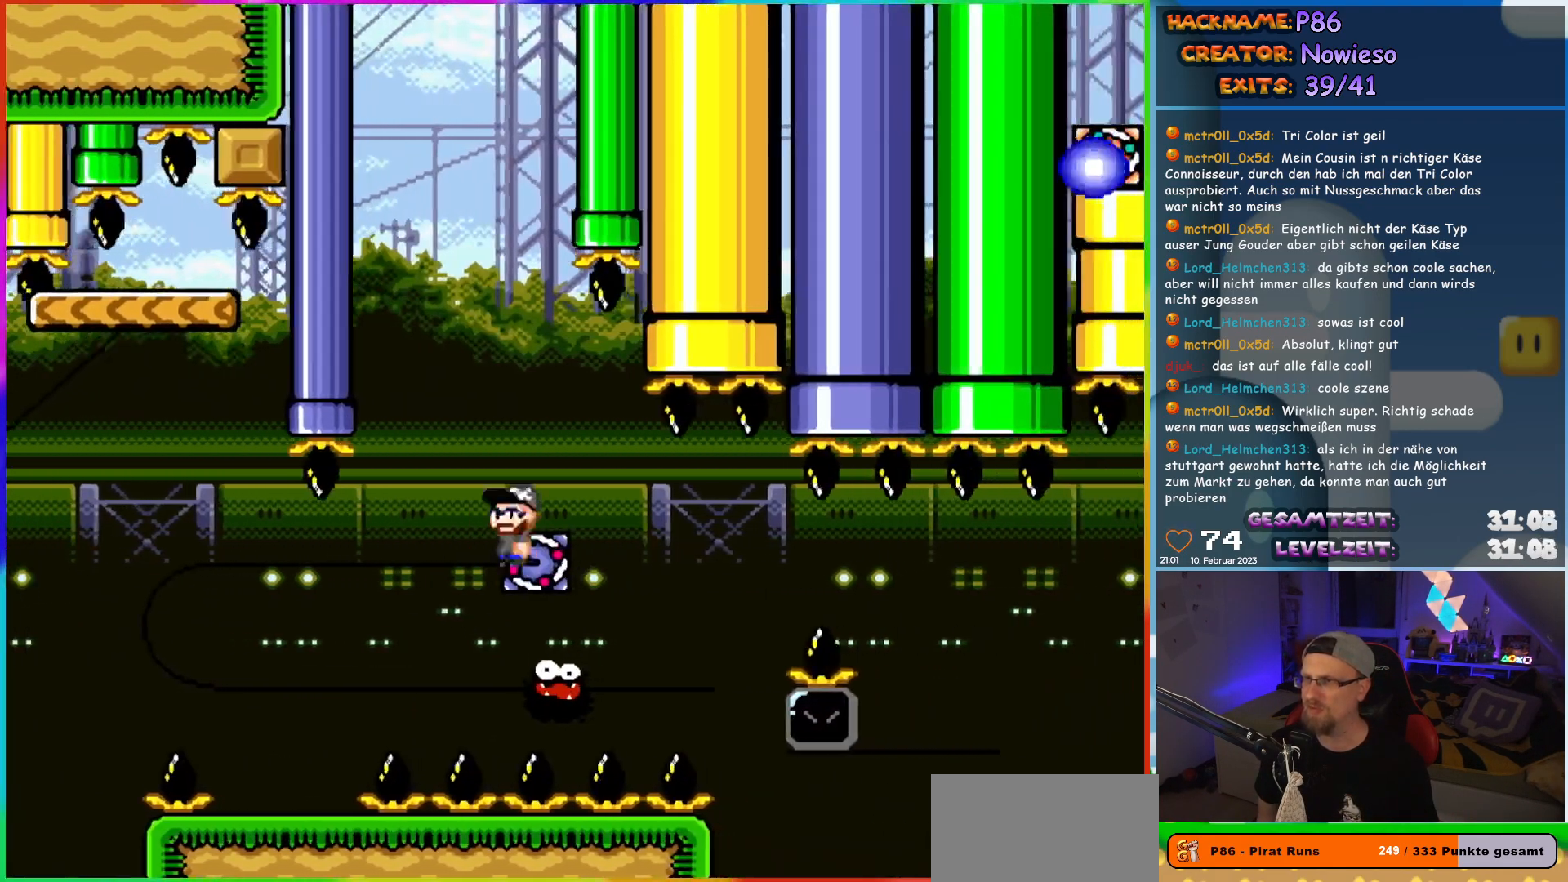
{"buttons": ["A", "X", "DPAD_RIGHT"], "events": [[67, "DPAD_UP", "down"], [83, "DPAD_RIGHT", "up"], [100, "A", "up"], [100, "DPAD_RIGHT", "down"], [150, "DPAD_UP", "up"], [350, "A", "down"]]}
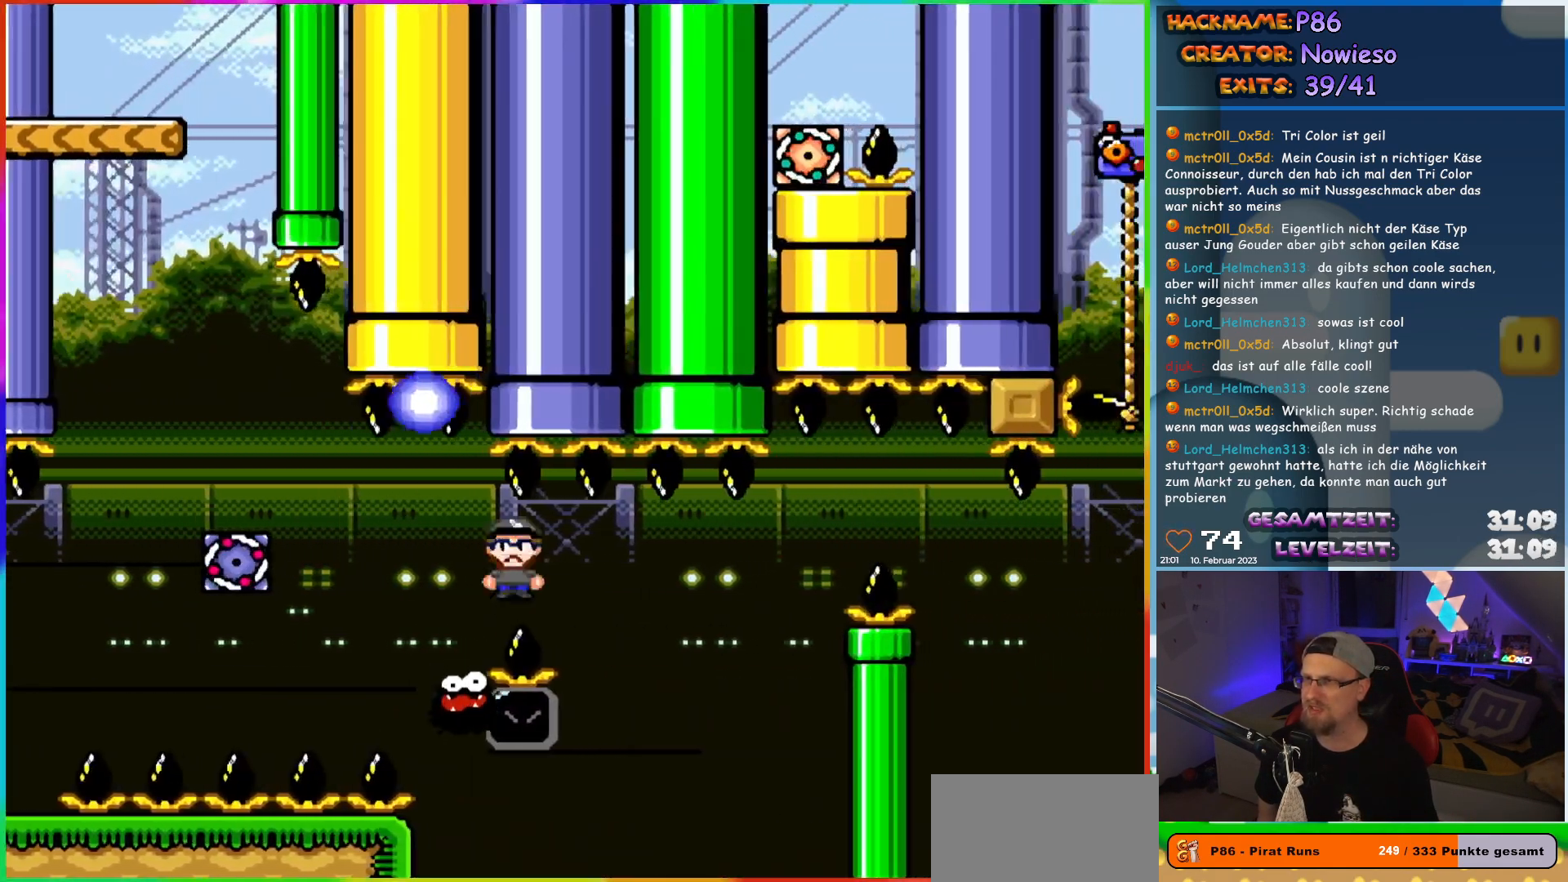
{"buttons": ["X", "DPAD_RIGHT"], "events": [[100, "DPAD_RIGHT", "up"], [100, "DPAD_UP", "down"], [117, "DPAD_LEFT", "down"], [117, "DPAD_UP", "up"], [200, "DPAD_UP", "down"], [217, "A", "up"], [217, "DPAD_LEFT", "up"], [233, "DPAD_RIGHT", "down"], [233, "DPAD_UP", "up"]]}
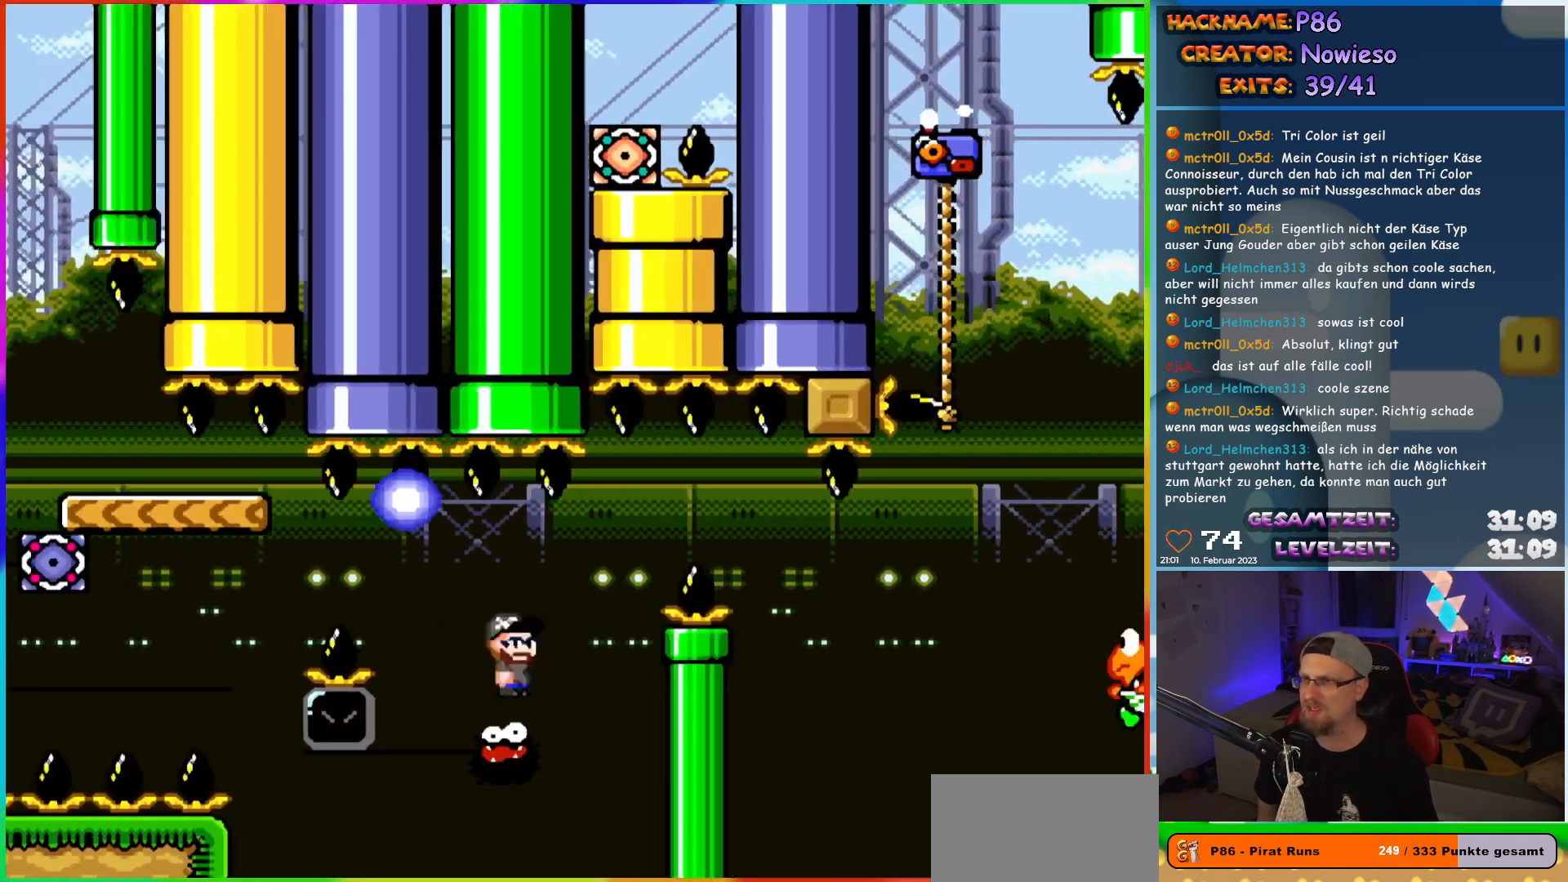
{"buttons": ["A", "X", "DPAD_LEFT"], "events": [[67, "DPAD_RIGHT", "up"], [67, "DPAD_UP", "down"], [83, "DPAD_LEFT", "down"], [83, "DPAD_UP", "up"], [200, "A", "down"]]}
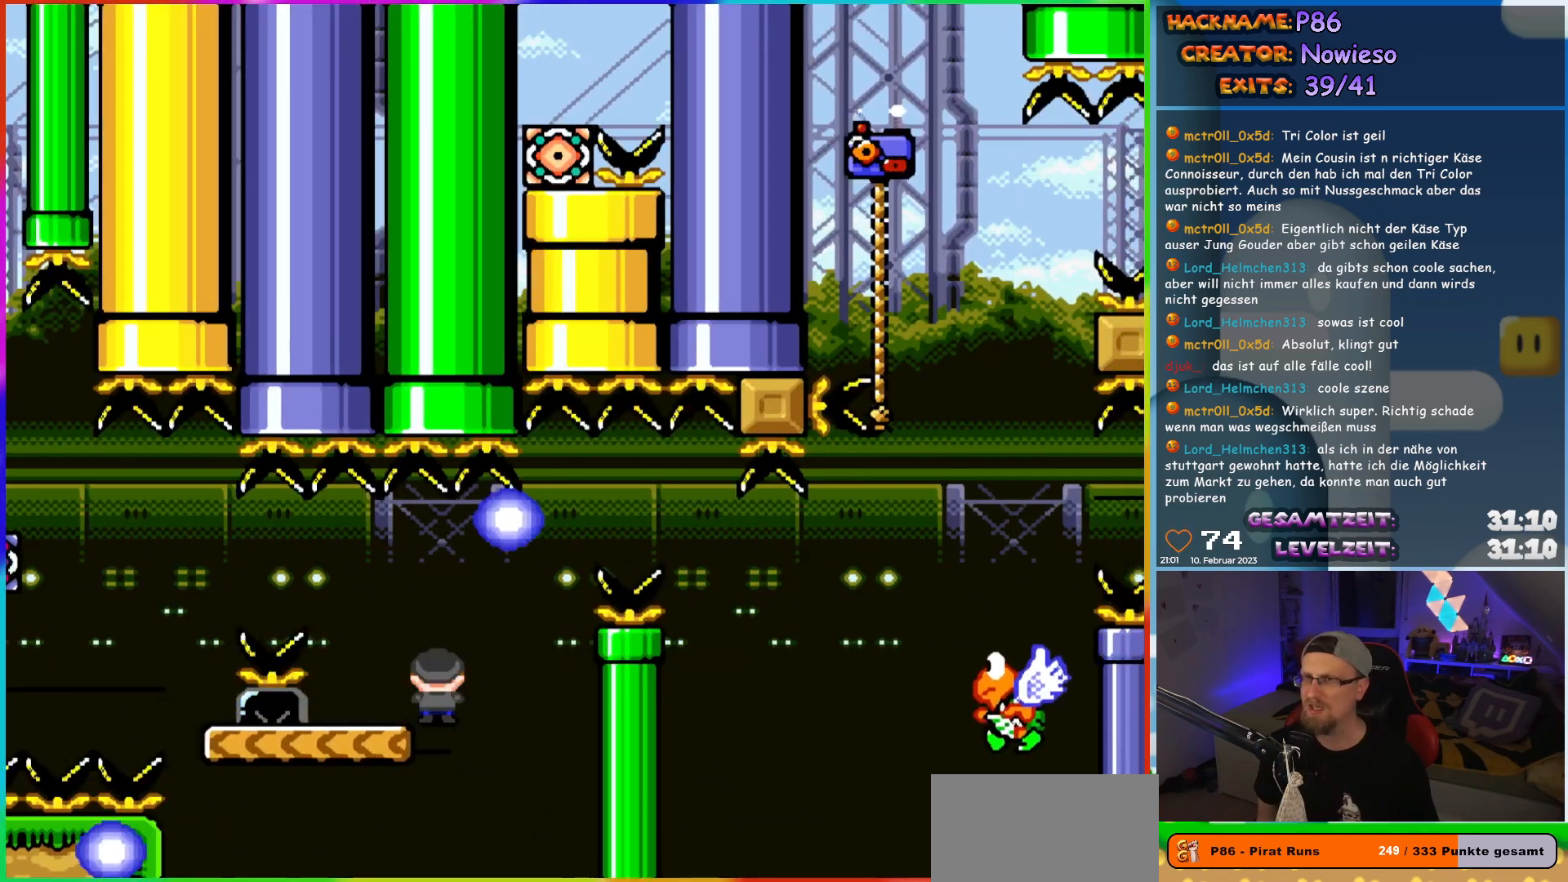
{"buttons": ["B", "Y", "DPAD_RIGHT"], "events": [[133, "A", "up"], [150, "DPAD_LEFT", "up"], [150, "DPAD_UP", "down"], [167, "DPAD_RIGHT", "down"], [167, "DPAD_UP", "up"], [200, "X", "up"], [217, "Y", "down"], [500, "B", "down"]]}
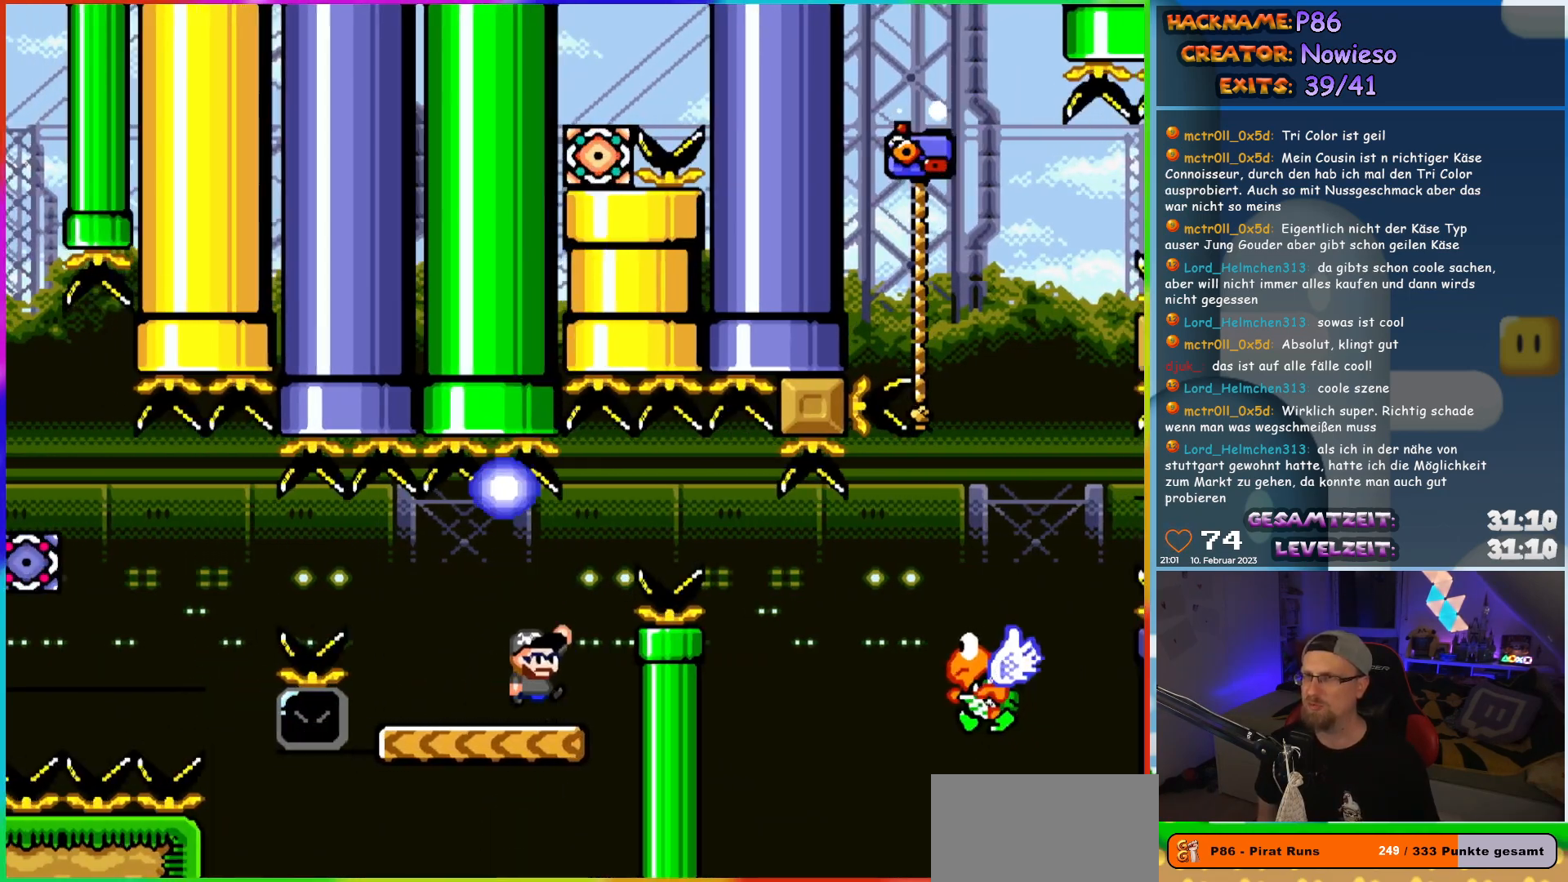
{"buttons": ["B", "Y", "DPAD_RIGHT"], "events": [[83, "B", "up"], [133, "Y", "up"], [217, "Y", "down"], [283, "B", "down"]]}
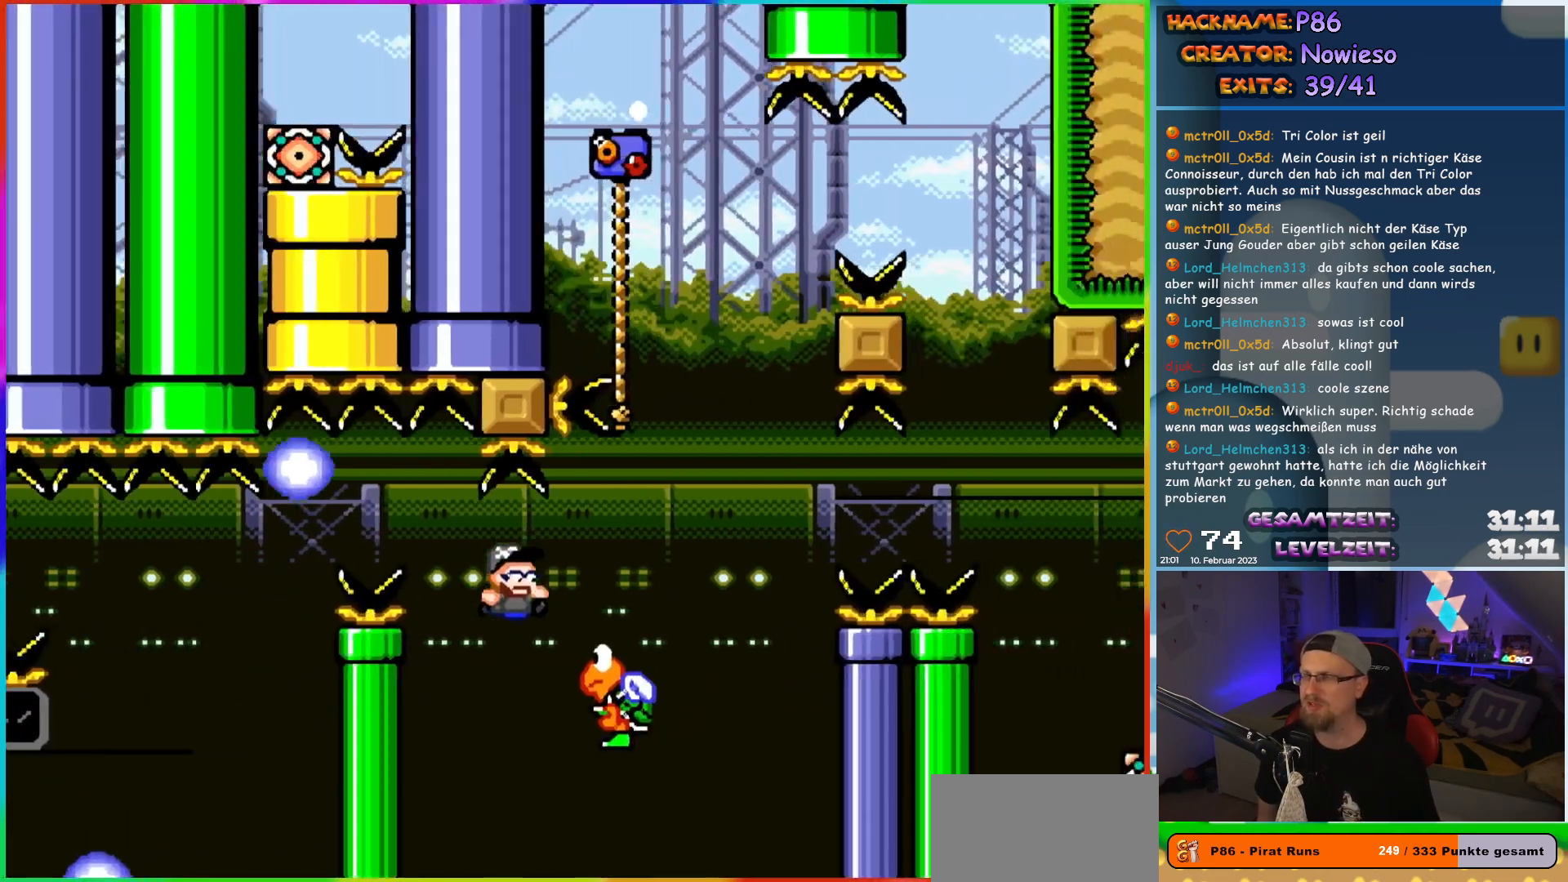
{"buttons": ["B", "Y", "DPAD_UP", "DPAD_LEFT"], "events": [[233, "DPAD_UP", "down"], [250, "DPAD_RIGHT", "up"], [267, "DPAD_LEFT", "down"]]}
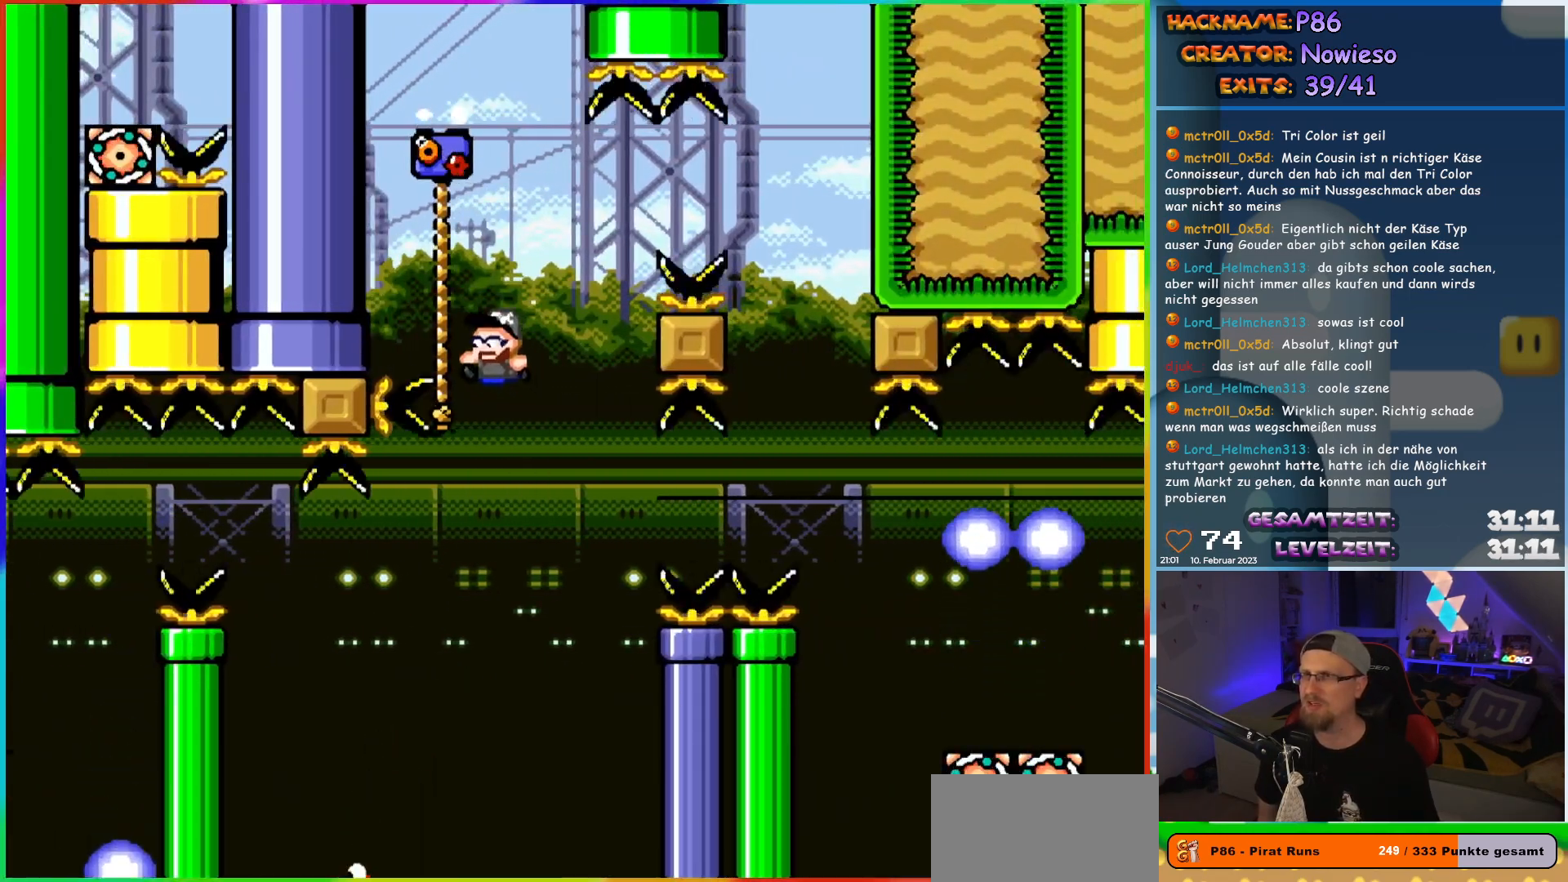
{"buttons": ["B", "Y", "DPAD_RIGHT"], "events": [[83, "DPAD_LEFT", "up"], [100, "DPAD_RIGHT", "down"], [133, "B", "up"], [133, "DPAD_UP", "up"], [200, "B", "down"]]}
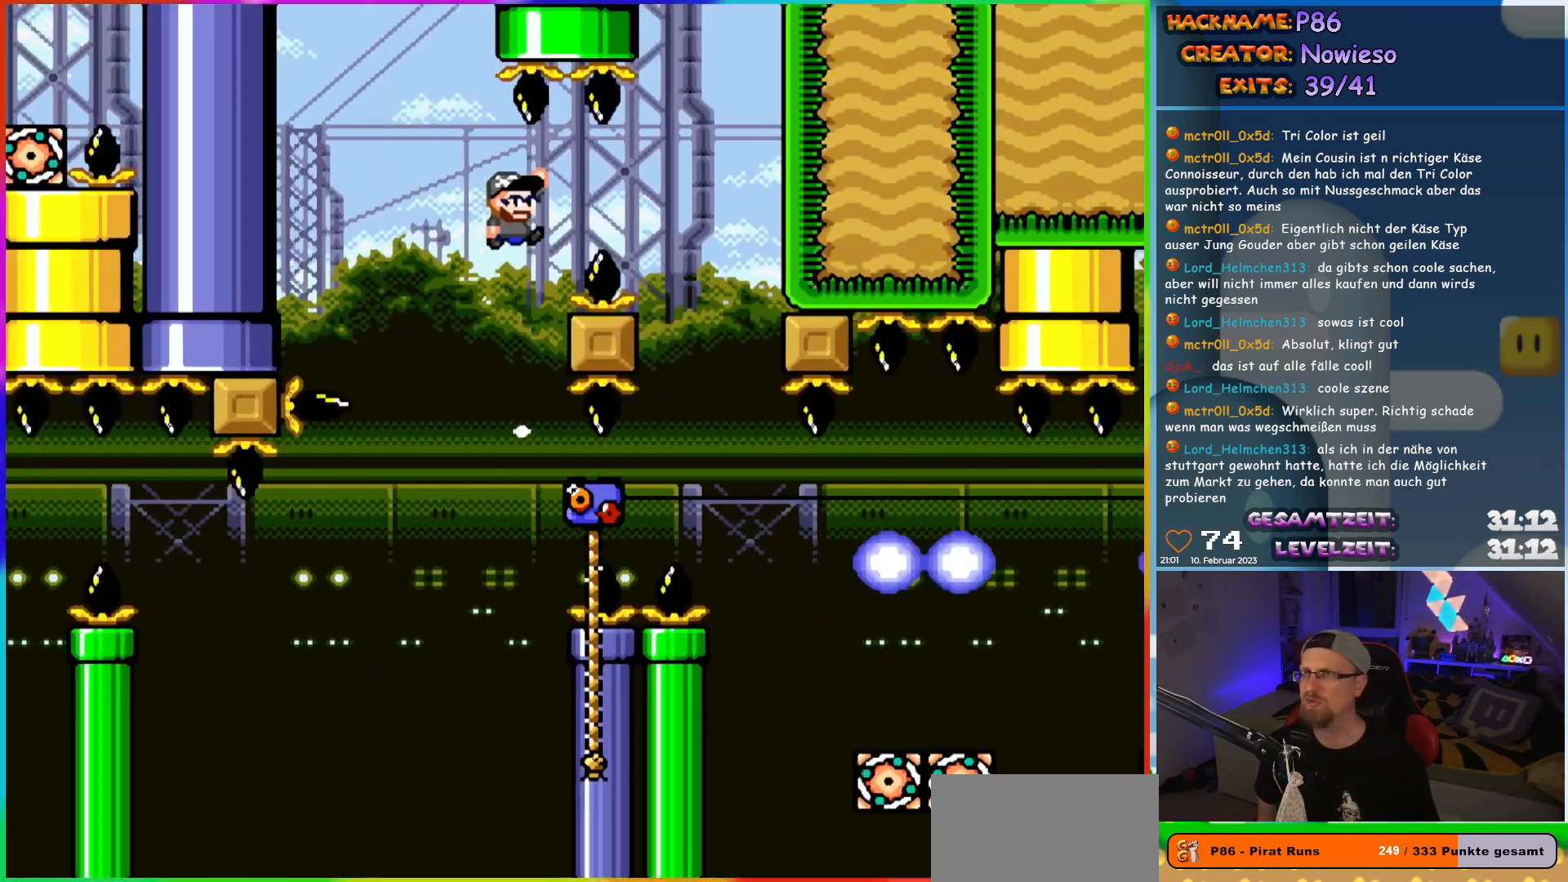
{"buttons": ["Y"], "events": [[367, "DPAD_RIGHT", "up"], [433, "B", "up"]]}
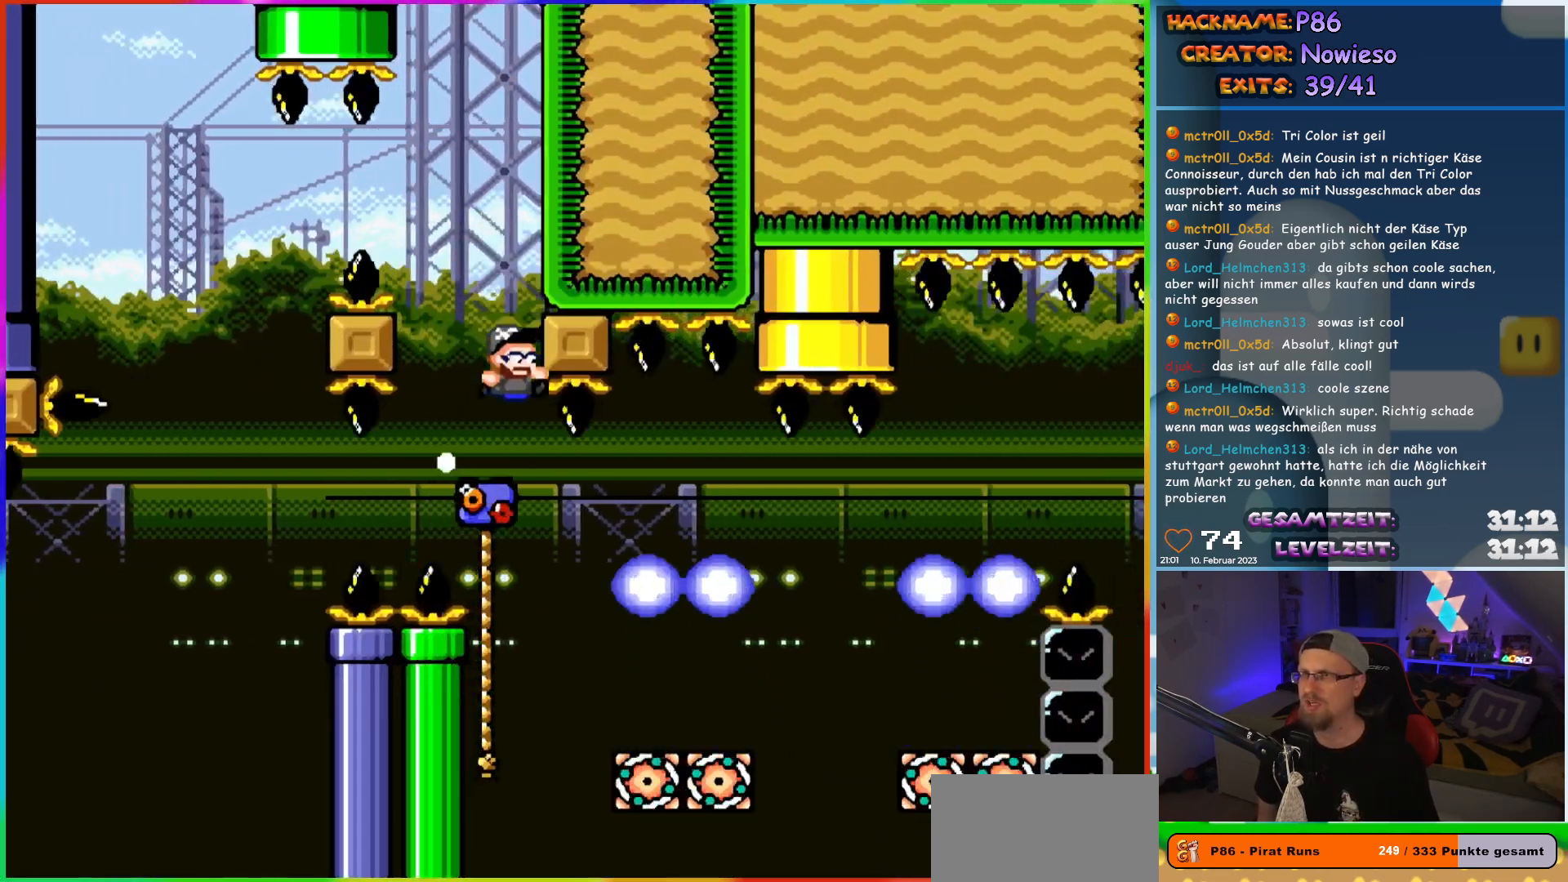
{"buttons": ["Y", "DPAD_RIGHT"], "events": [[167, "DPAD_RIGHT", "down"], [333, "DPAD_UP", "down"], [500, "DPAD_UP", "up"]]}
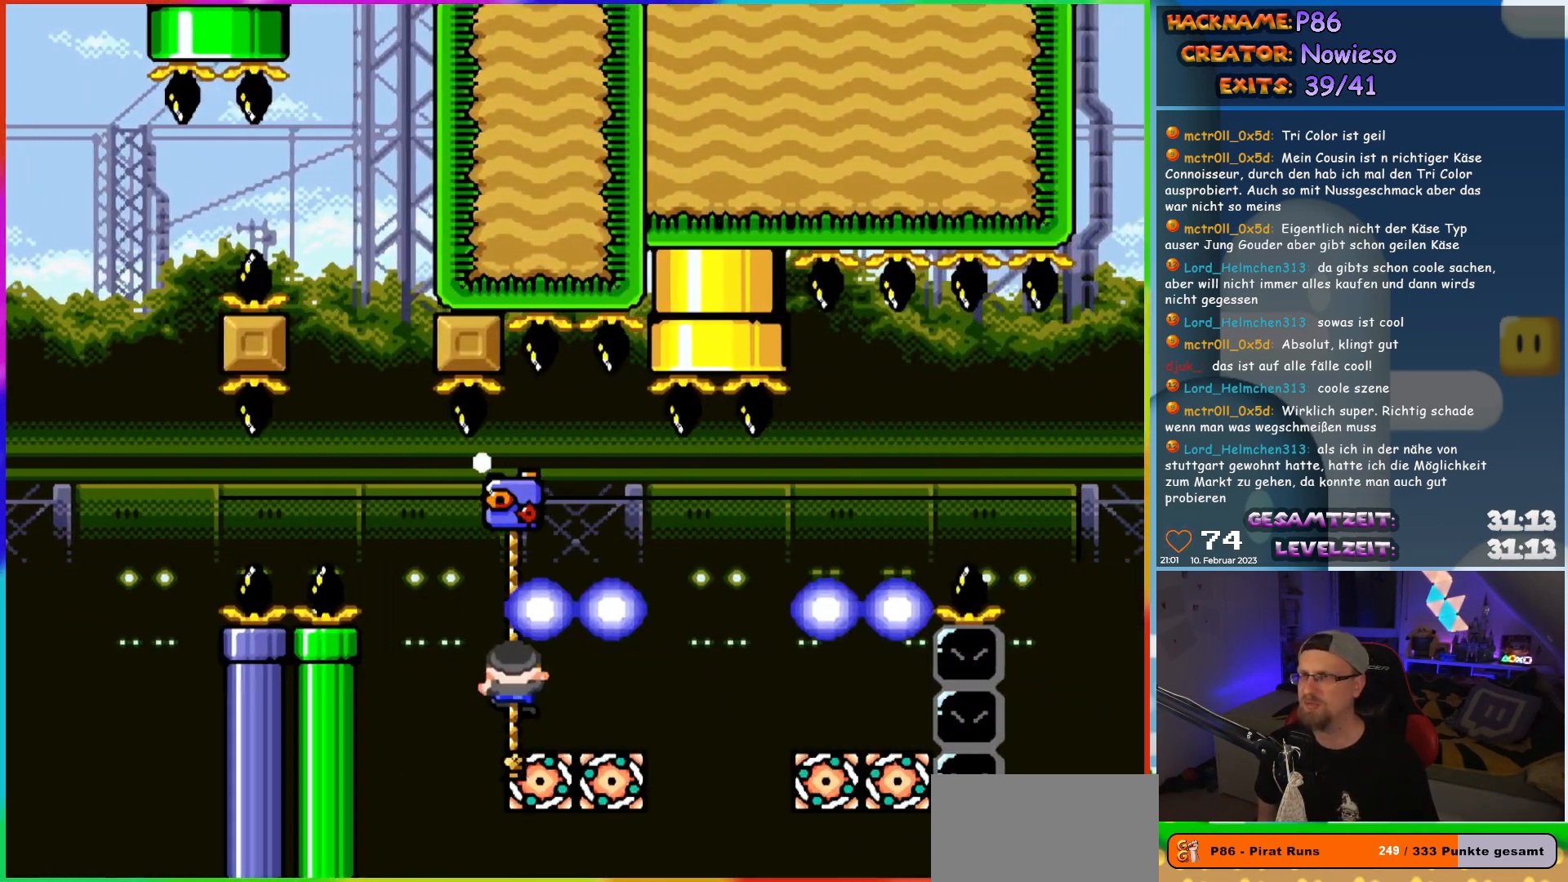
{"buttons": ["B", "Y", "DPAD_RIGHT"], "events": [[17, "B", "down"], [133, "B", "up"], [233, "B", "down"]]}
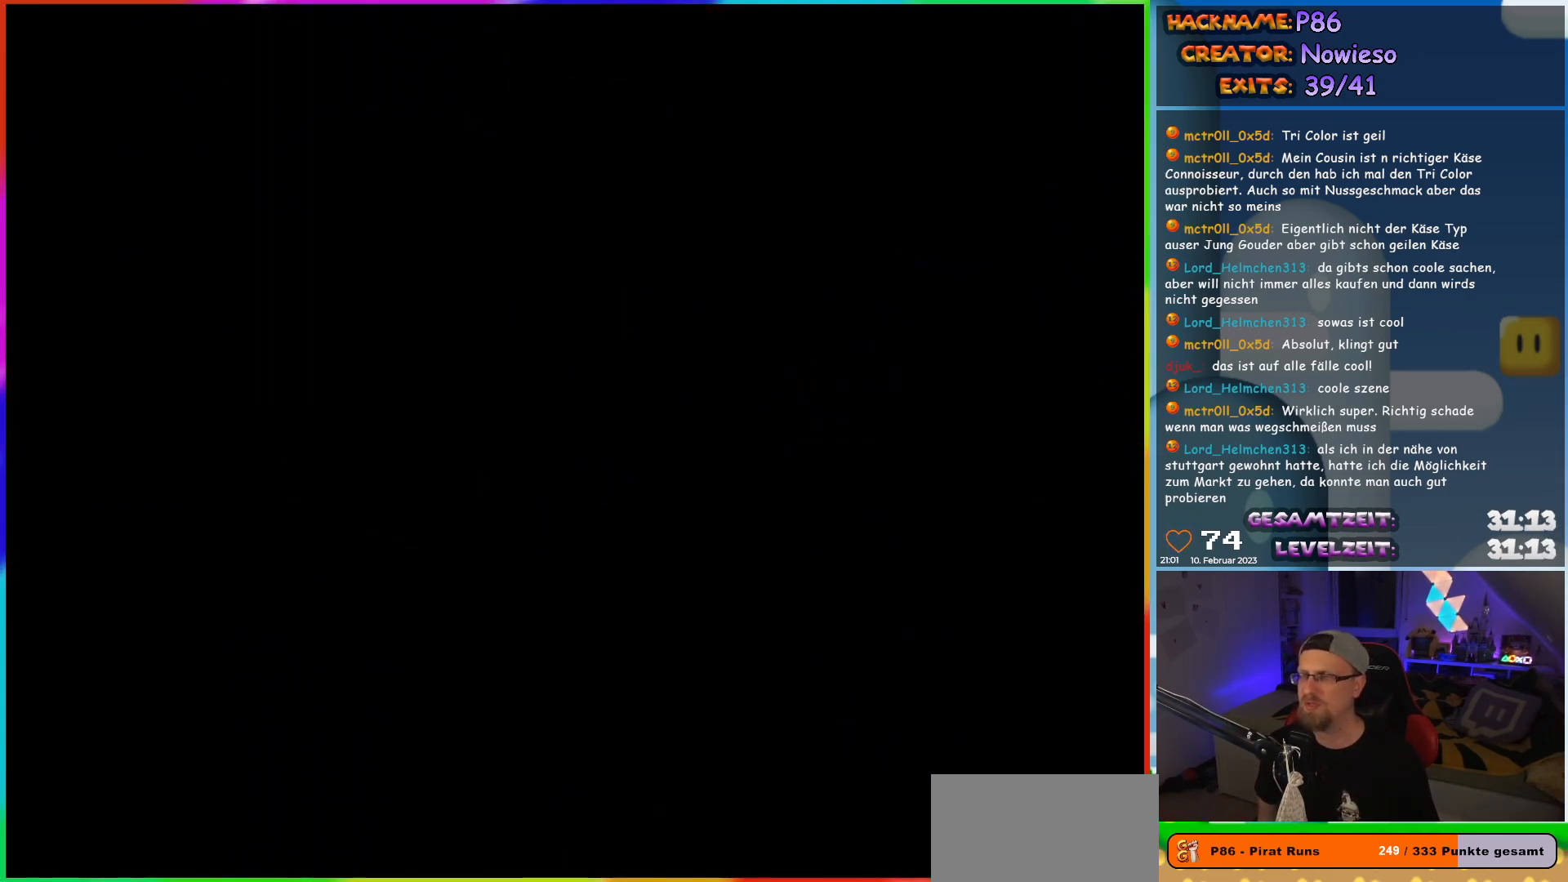
{"buttons": [], "events": [[50, "B", "up"], [50, "DPAD_RIGHT", "up"], [50, "Y", "up"]]}
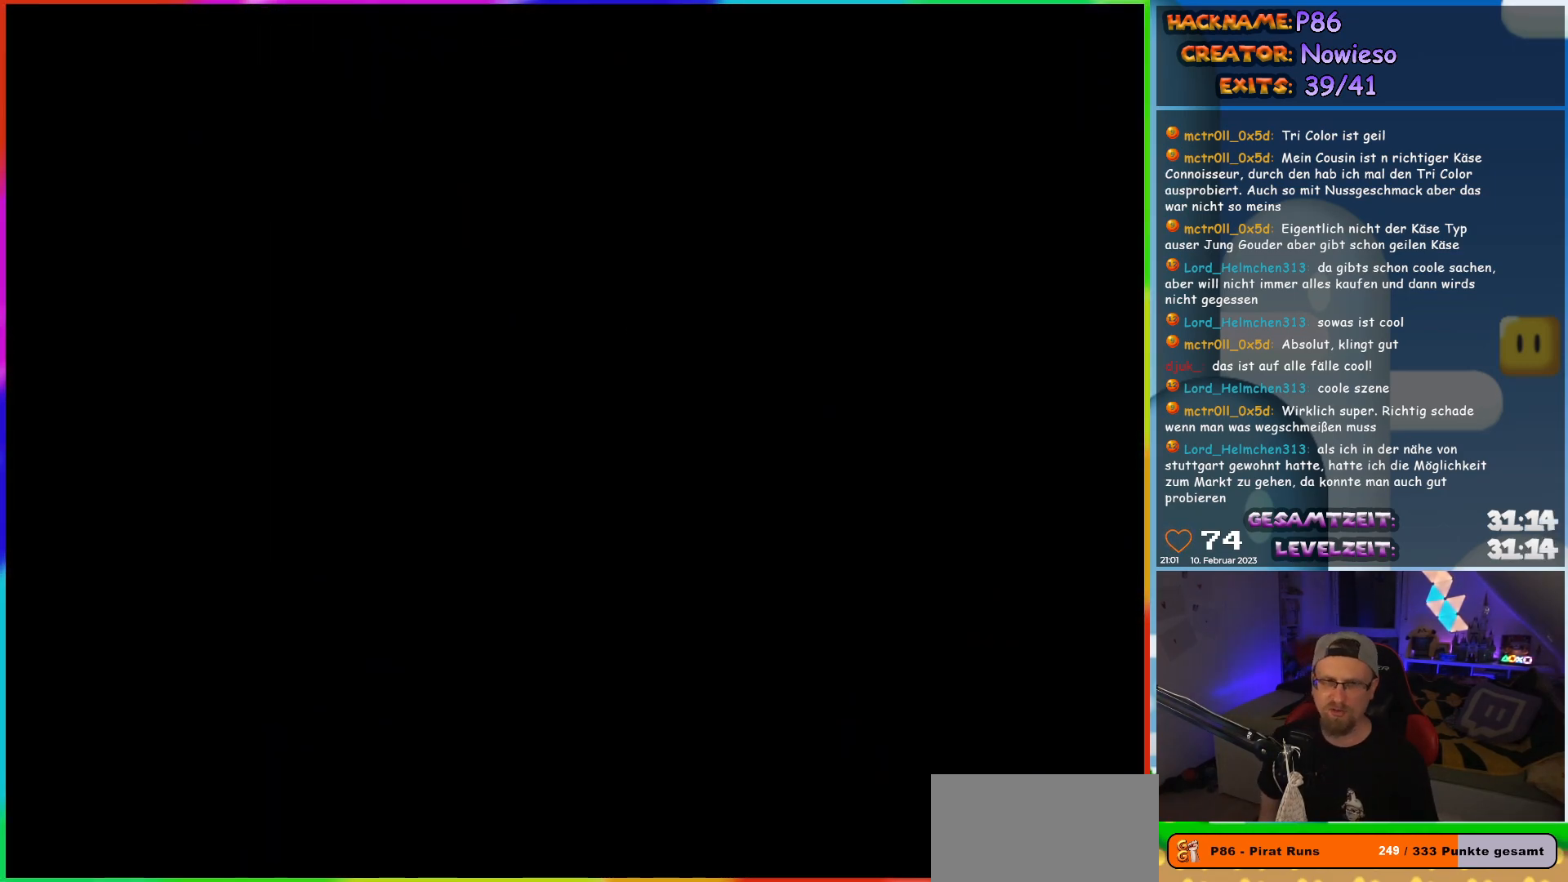
{"buttons": [], "events": []}
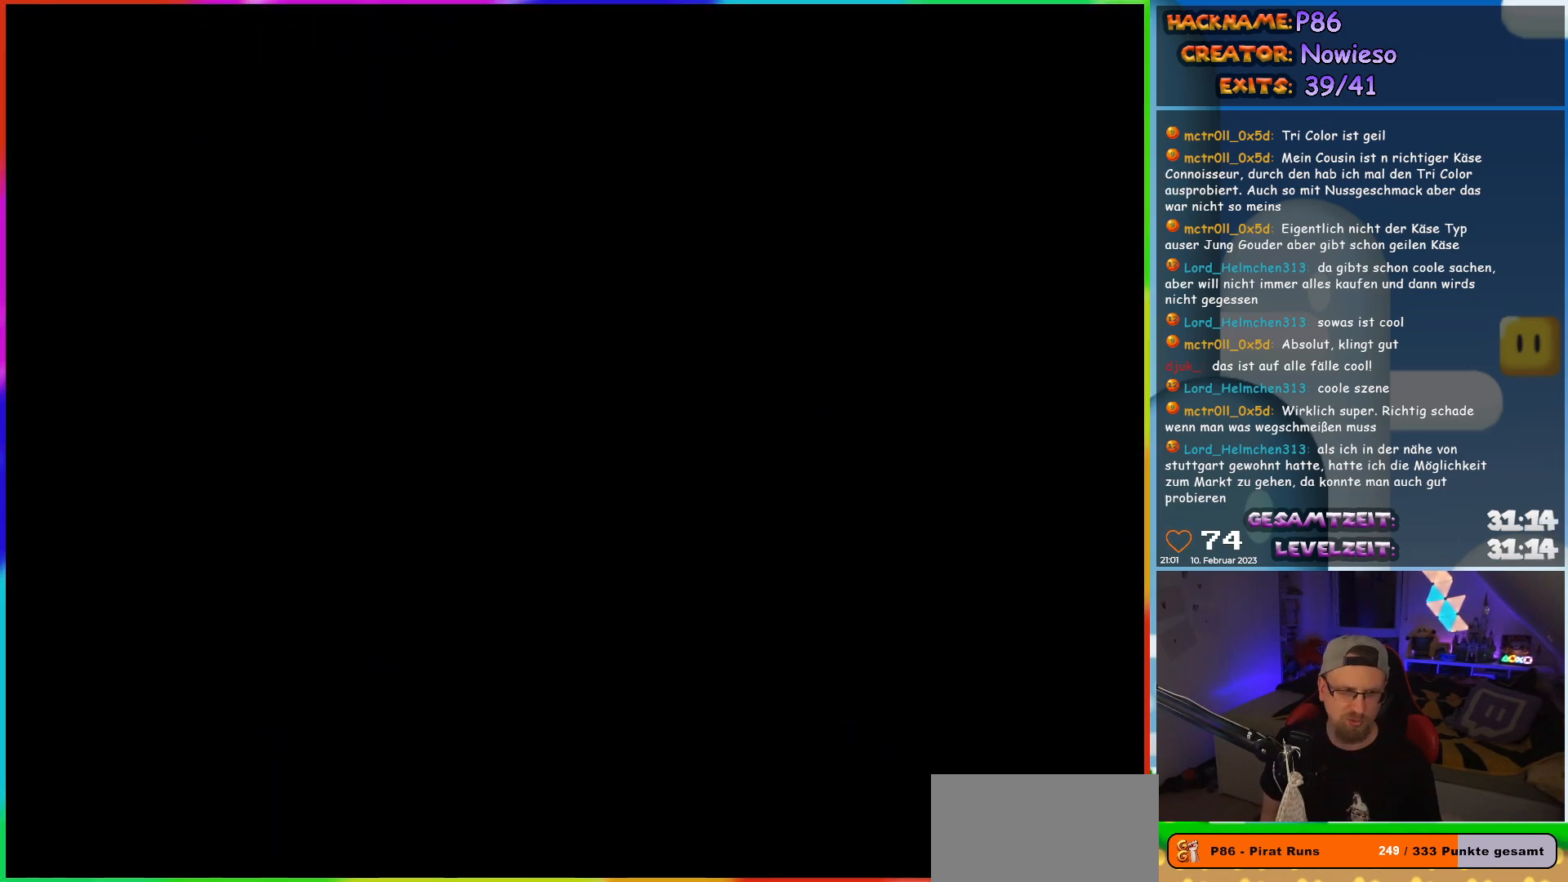
{"buttons": [], "events": []}
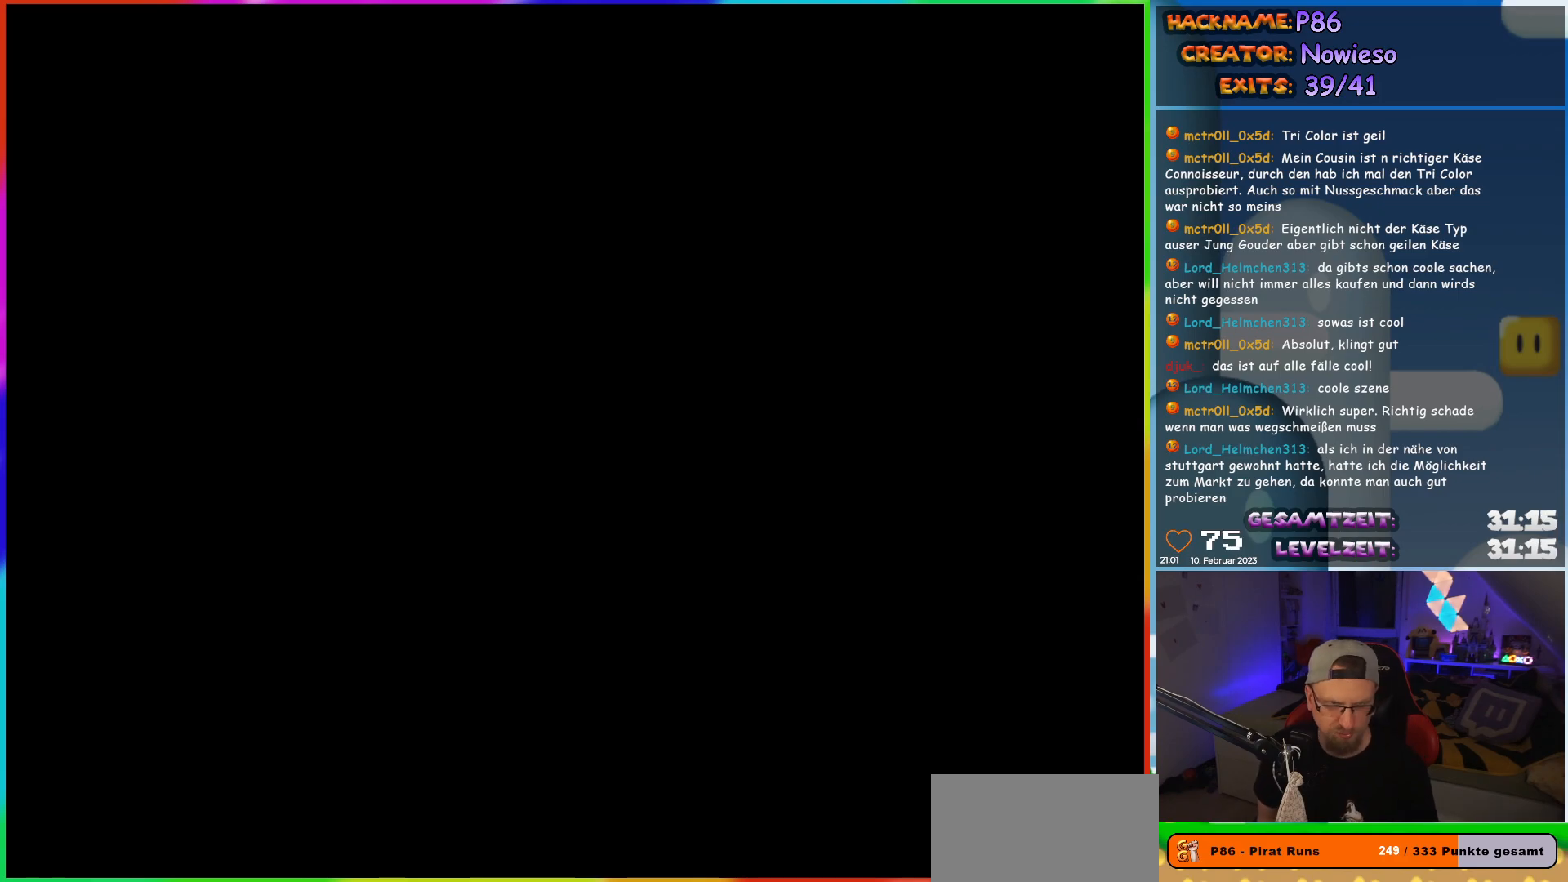
{"buttons": [], "events": []}
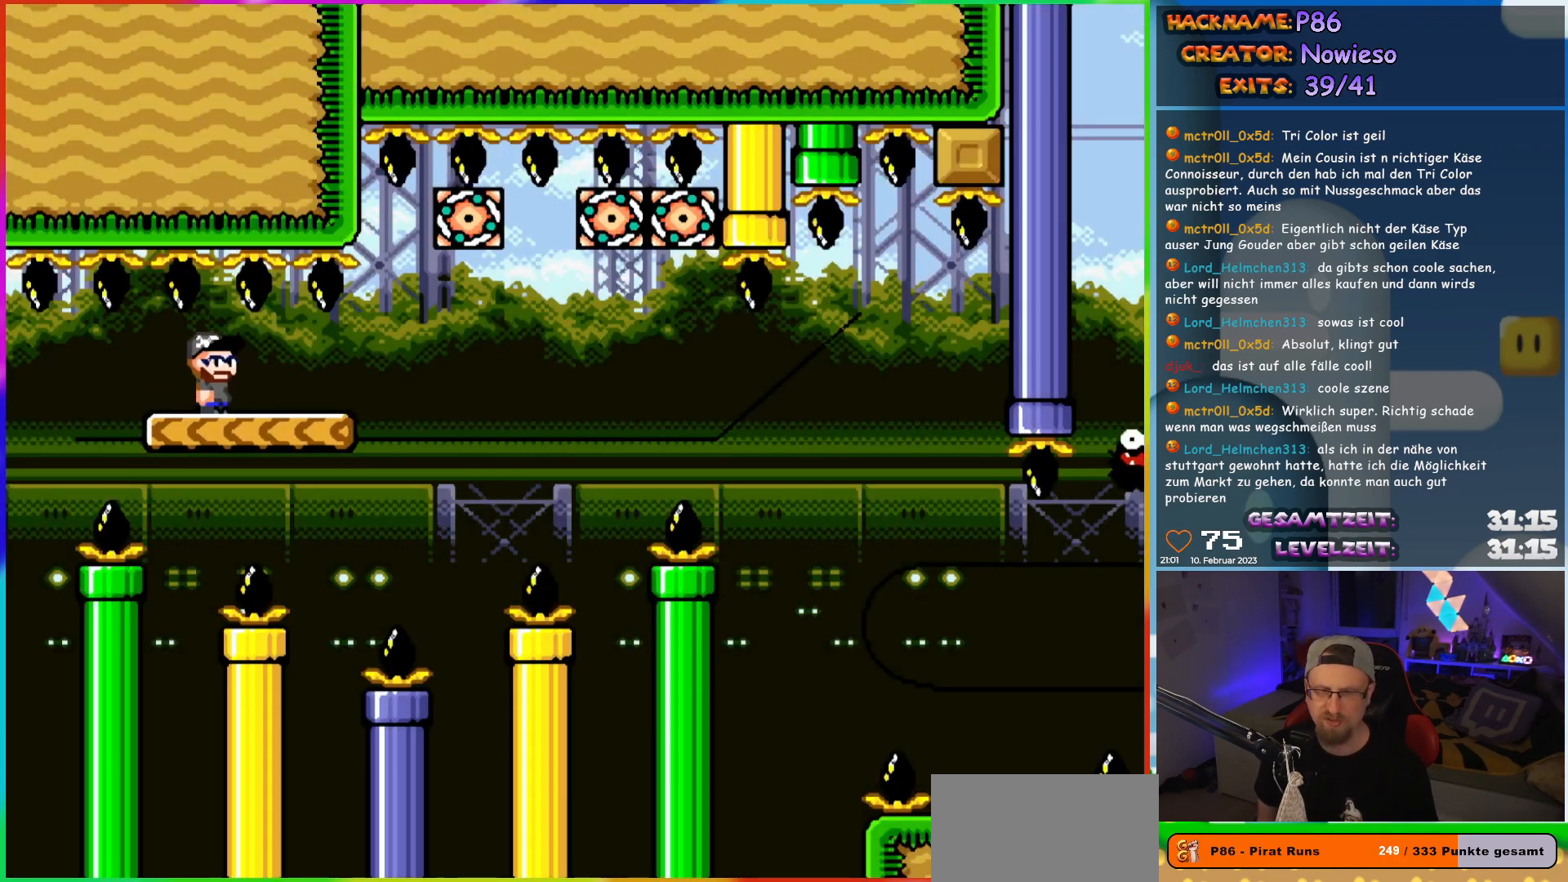
{"buttons": ["X", "DPAD_RIGHT"], "events": [[83, "X", "down"], [483, "DPAD_RIGHT", "down"]]}
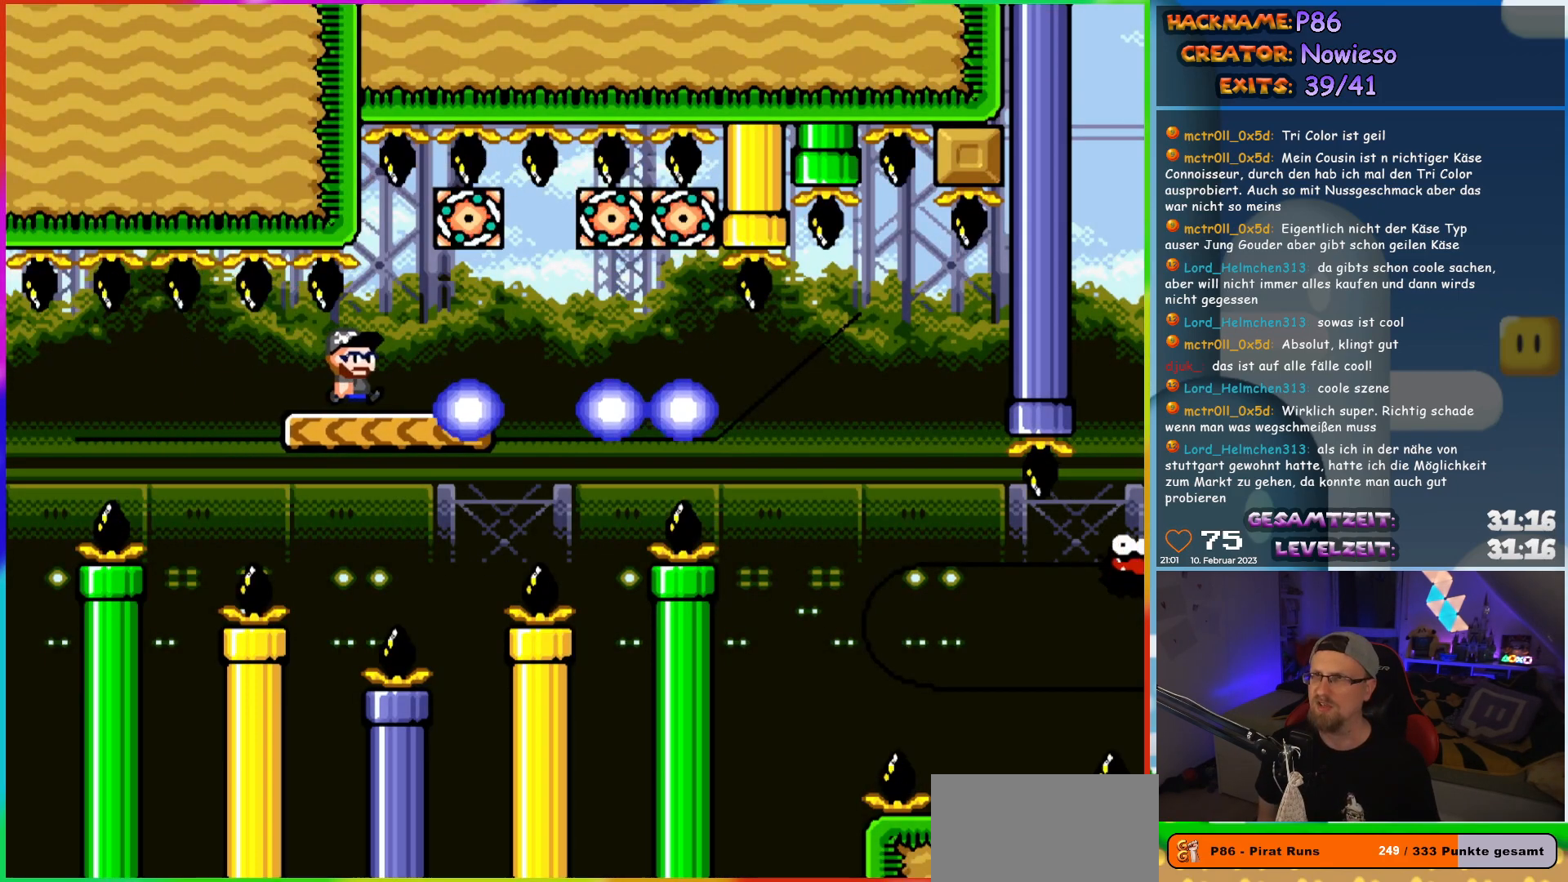
{"buttons": ["X"], "events": [[267, "DPAD_RIGHT", "up"], [283, "DPAD_LEFT", "down"], [450, "DPAD_LEFT", "up"]]}
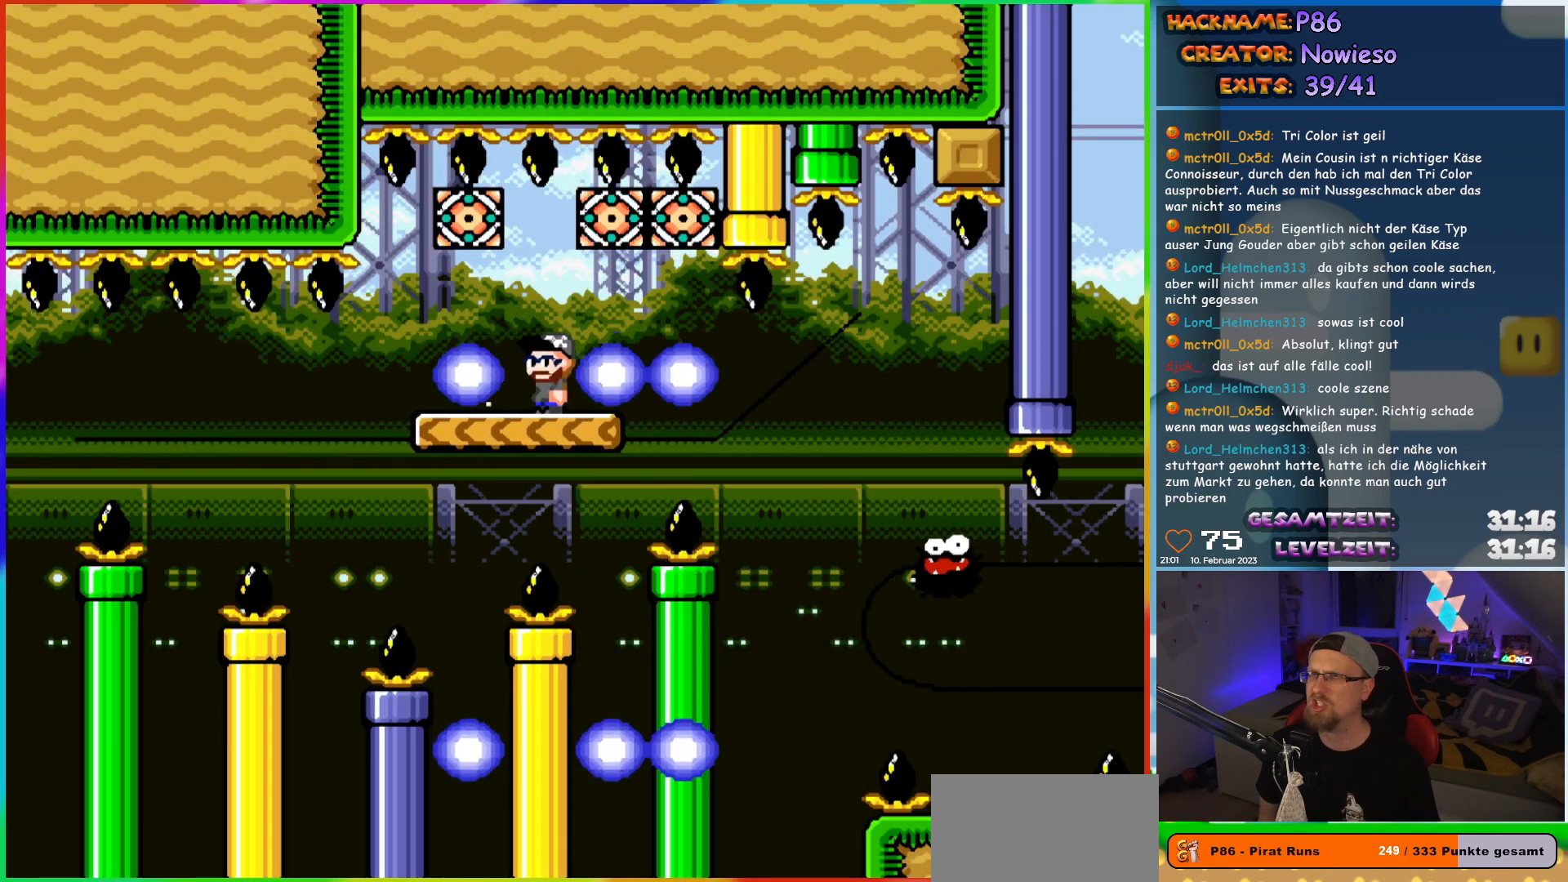
{"buttons": ["X", "DPAD_RIGHT"], "events": [[67, "DPAD_RIGHT", "down"]]}
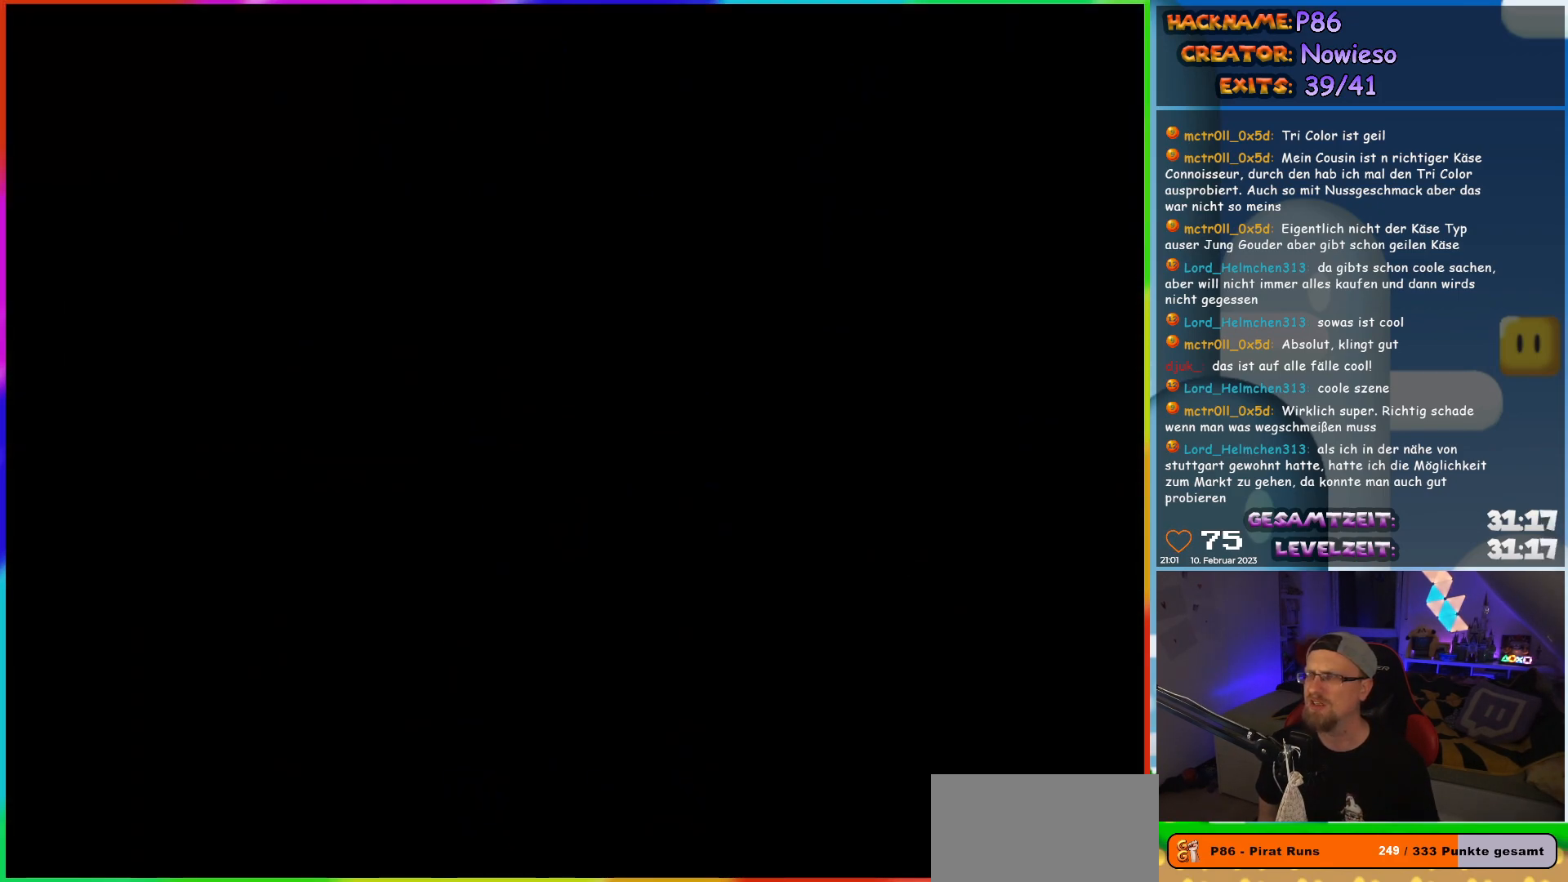
{"buttons": [], "events": [[17, "DPAD_RIGHT", "up"], [17, "X", "up"]]}
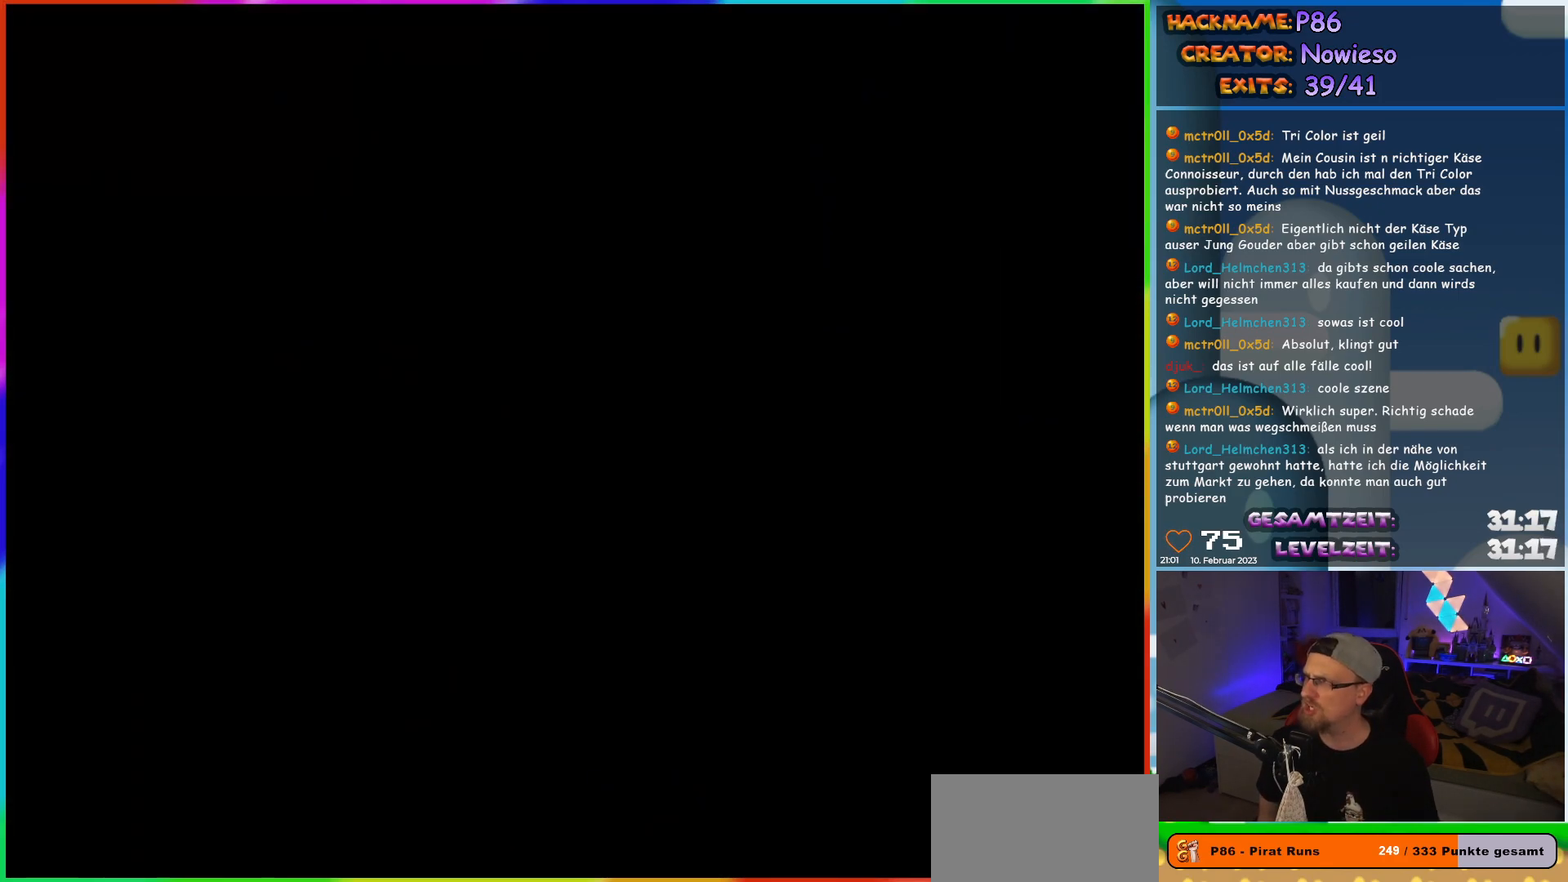
{"buttons": [], "events": []}
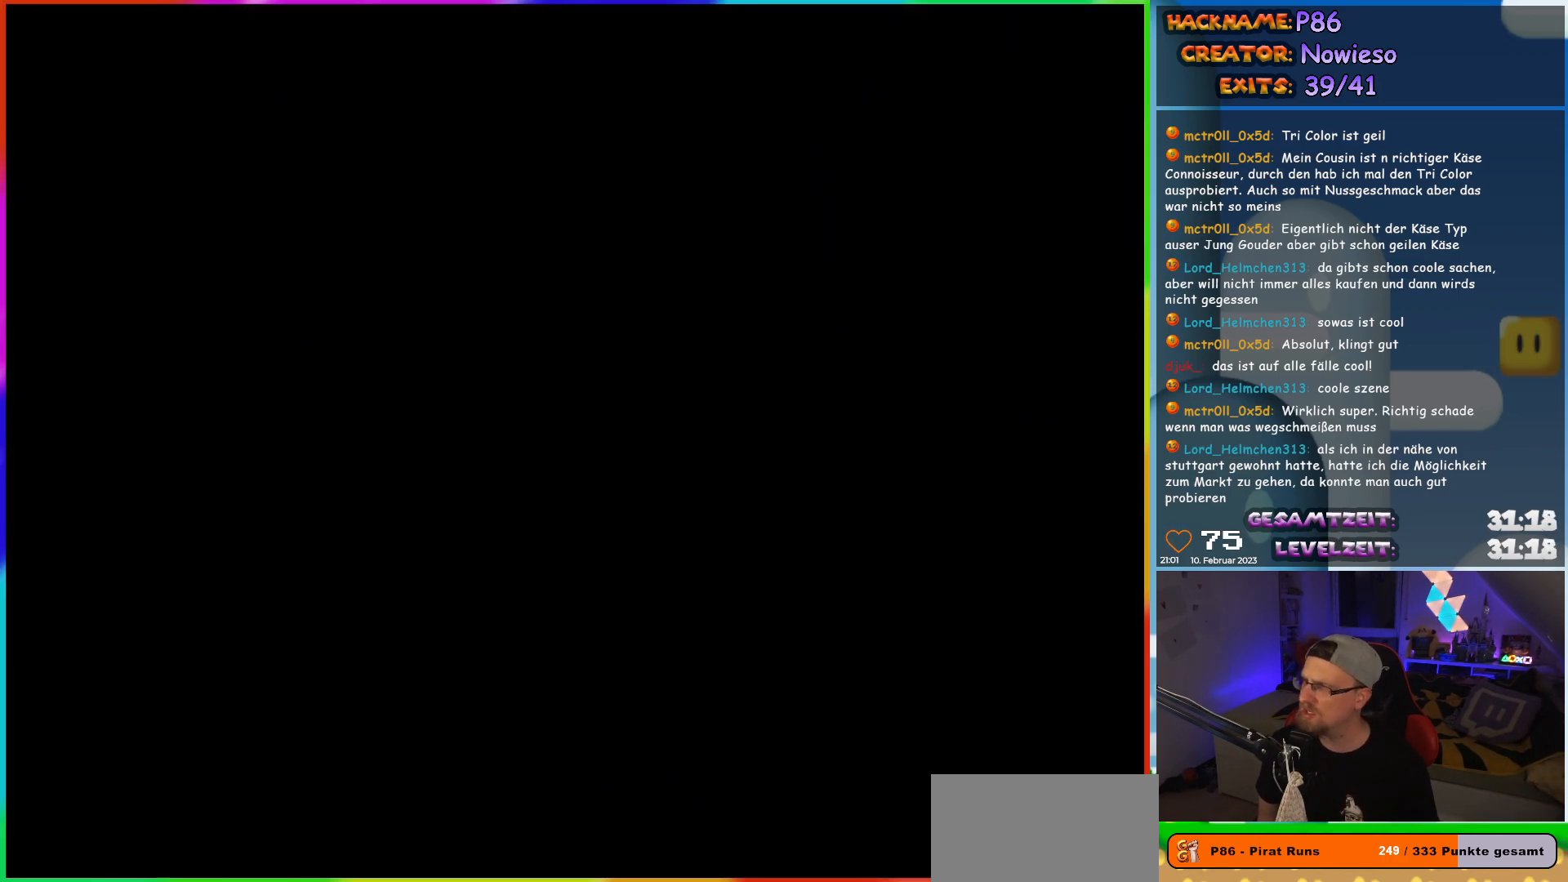
{"buttons": [], "events": []}
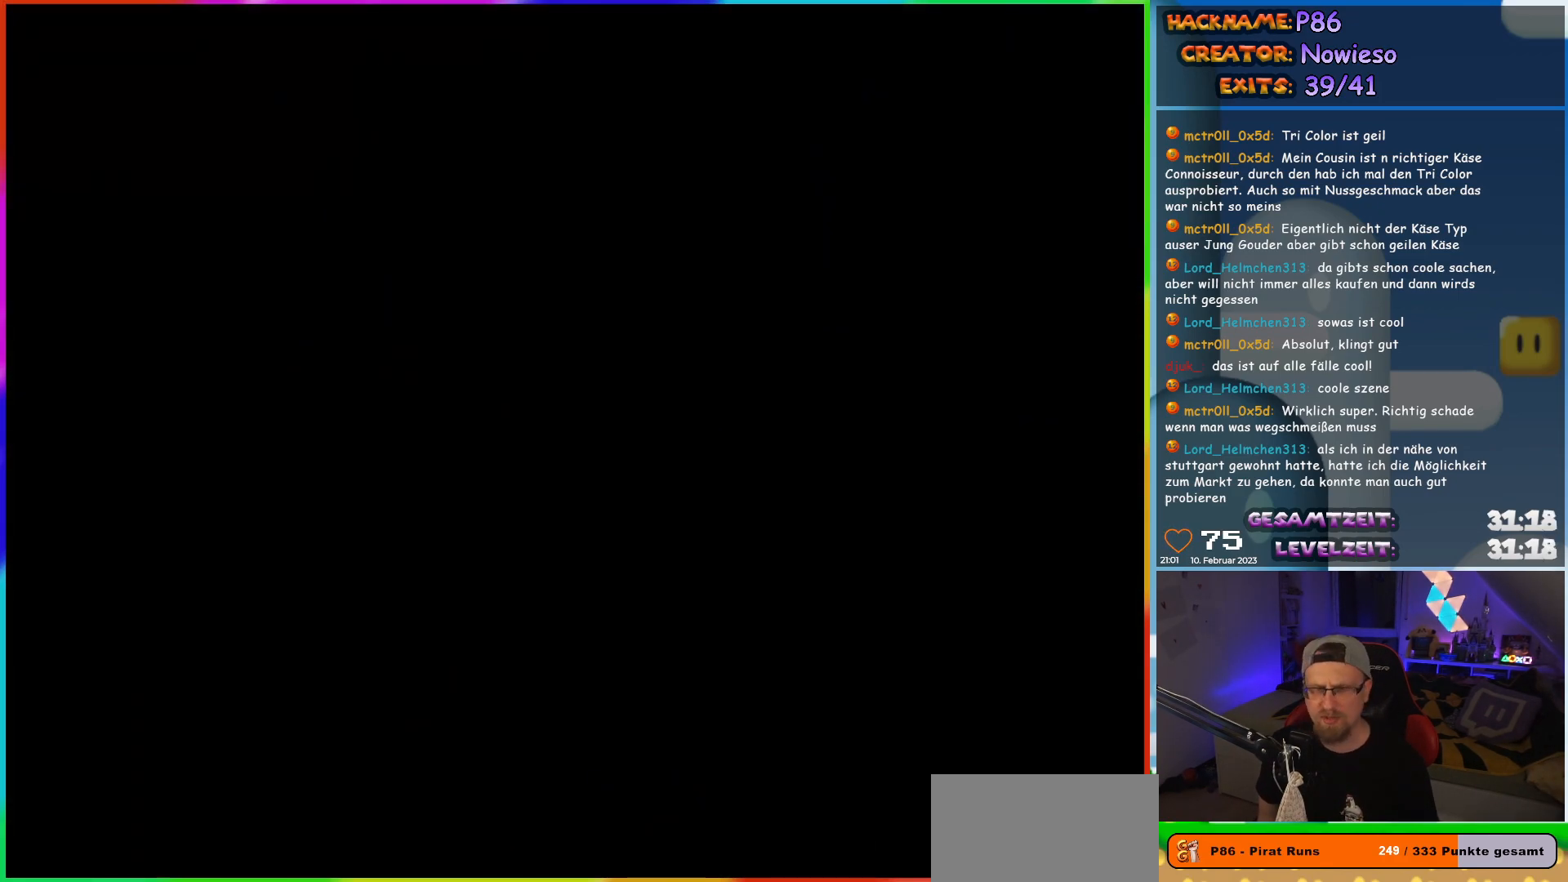
{"buttons": ["X"], "events": [[250, "X", "down"]]}
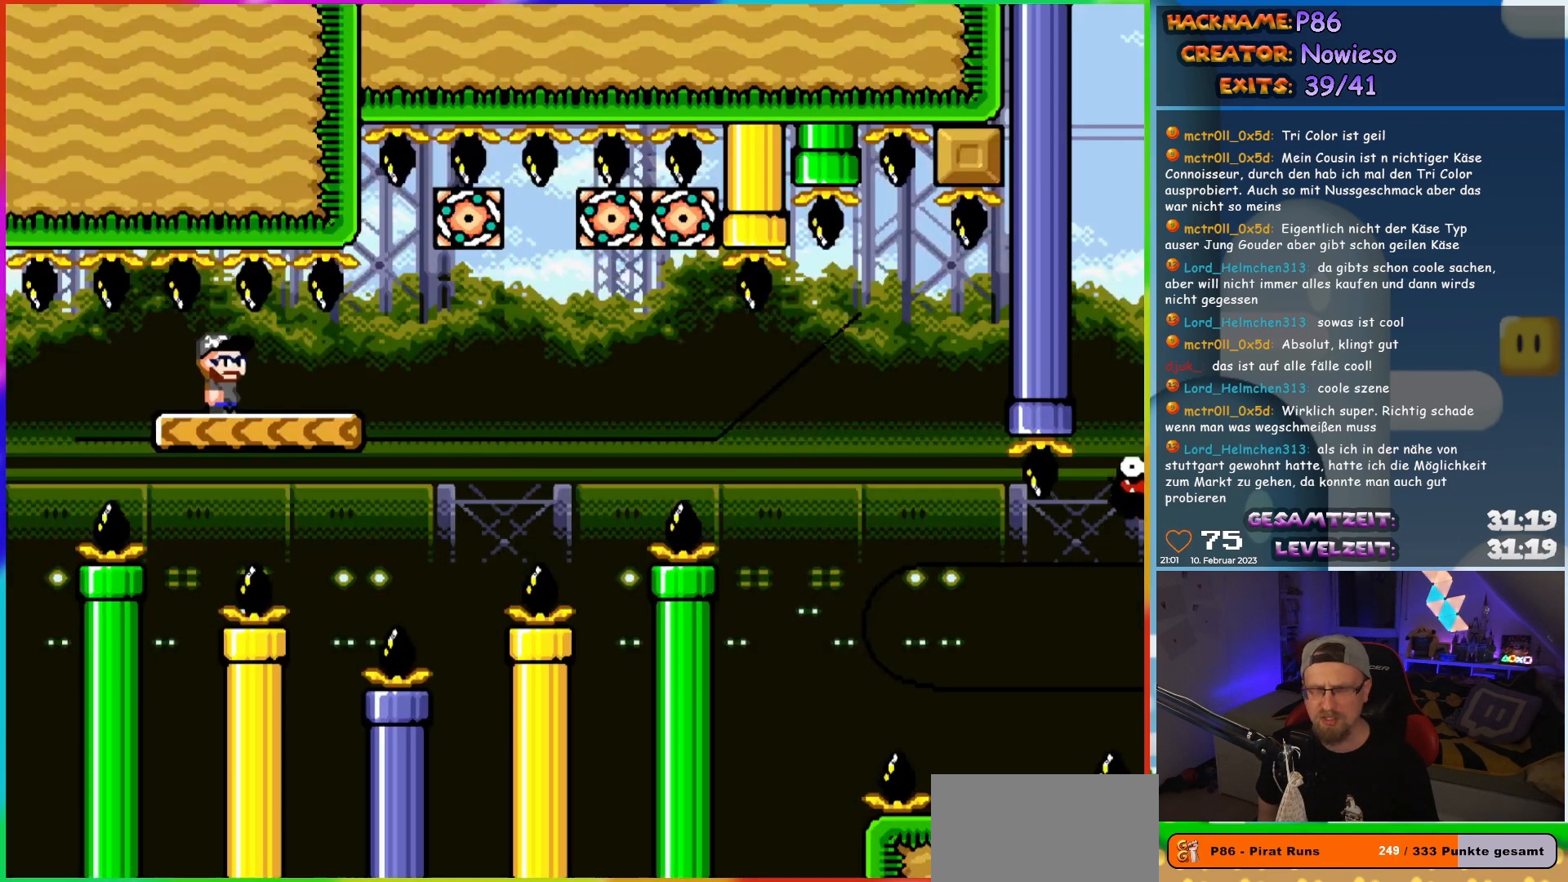
{"buttons": ["X", "DPAD_RIGHT"], "events": [[483, "DPAD_RIGHT", "down"]]}